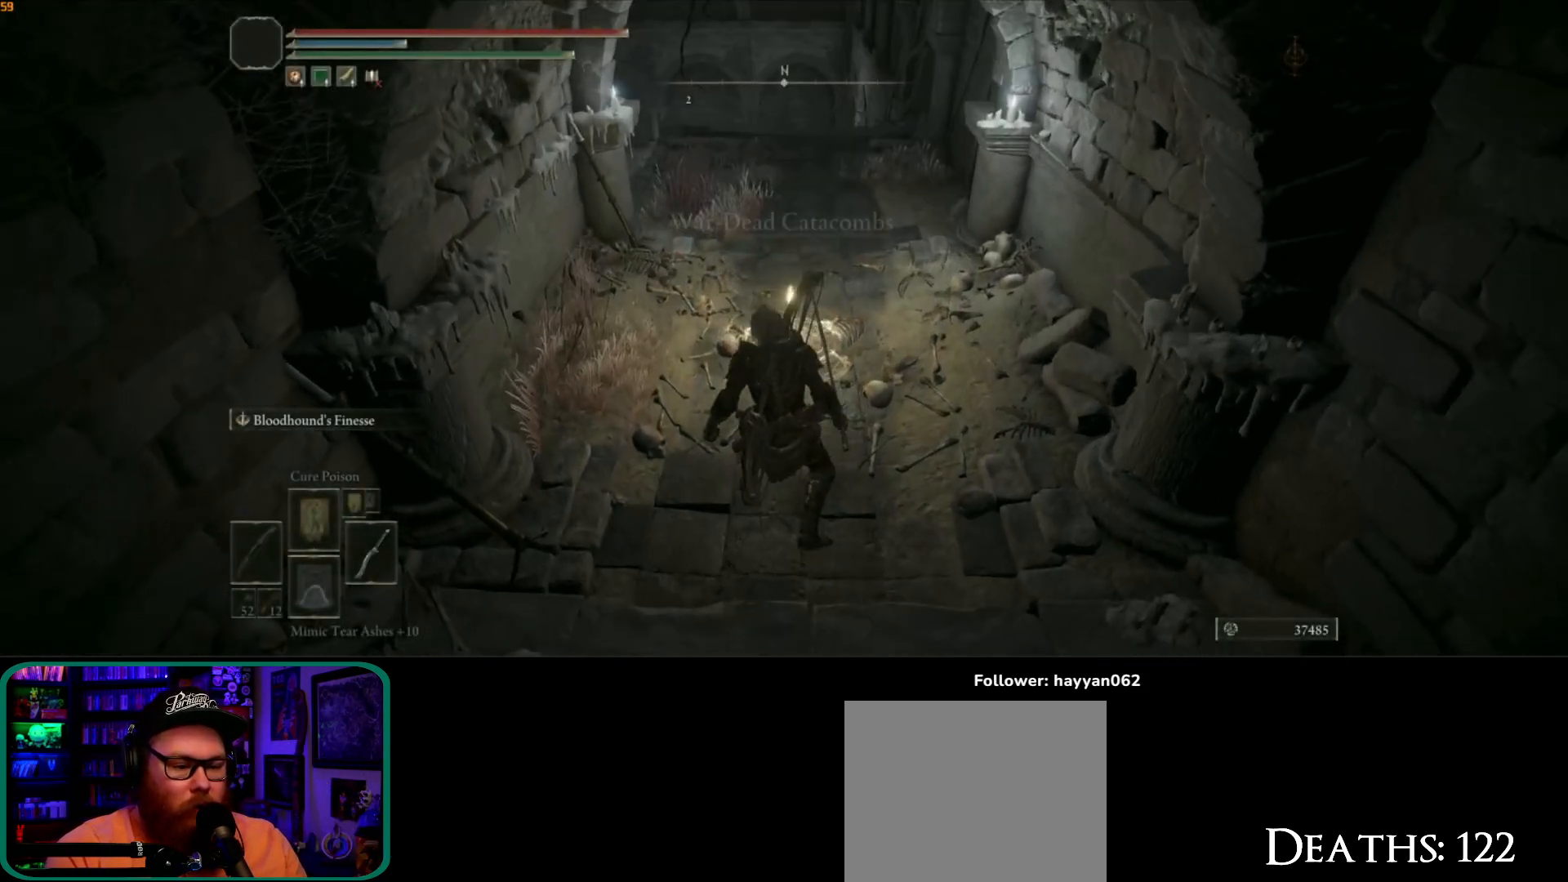
Gameplay with a controller (Xbox layout); each line is a JSON object with the inputs held at the frame after it. "events" lists button and stick changes between this image and that frame as [ms after this image, input, new state], when the widget could be followed in between. Not read: L3 R3.
{"buttons": ["B"], "left_stick": "up", "right_stick": "center", "events": [[150, "right_stick", "left"], [200, "right_stick", "center"], [333, "B", "down"]]}
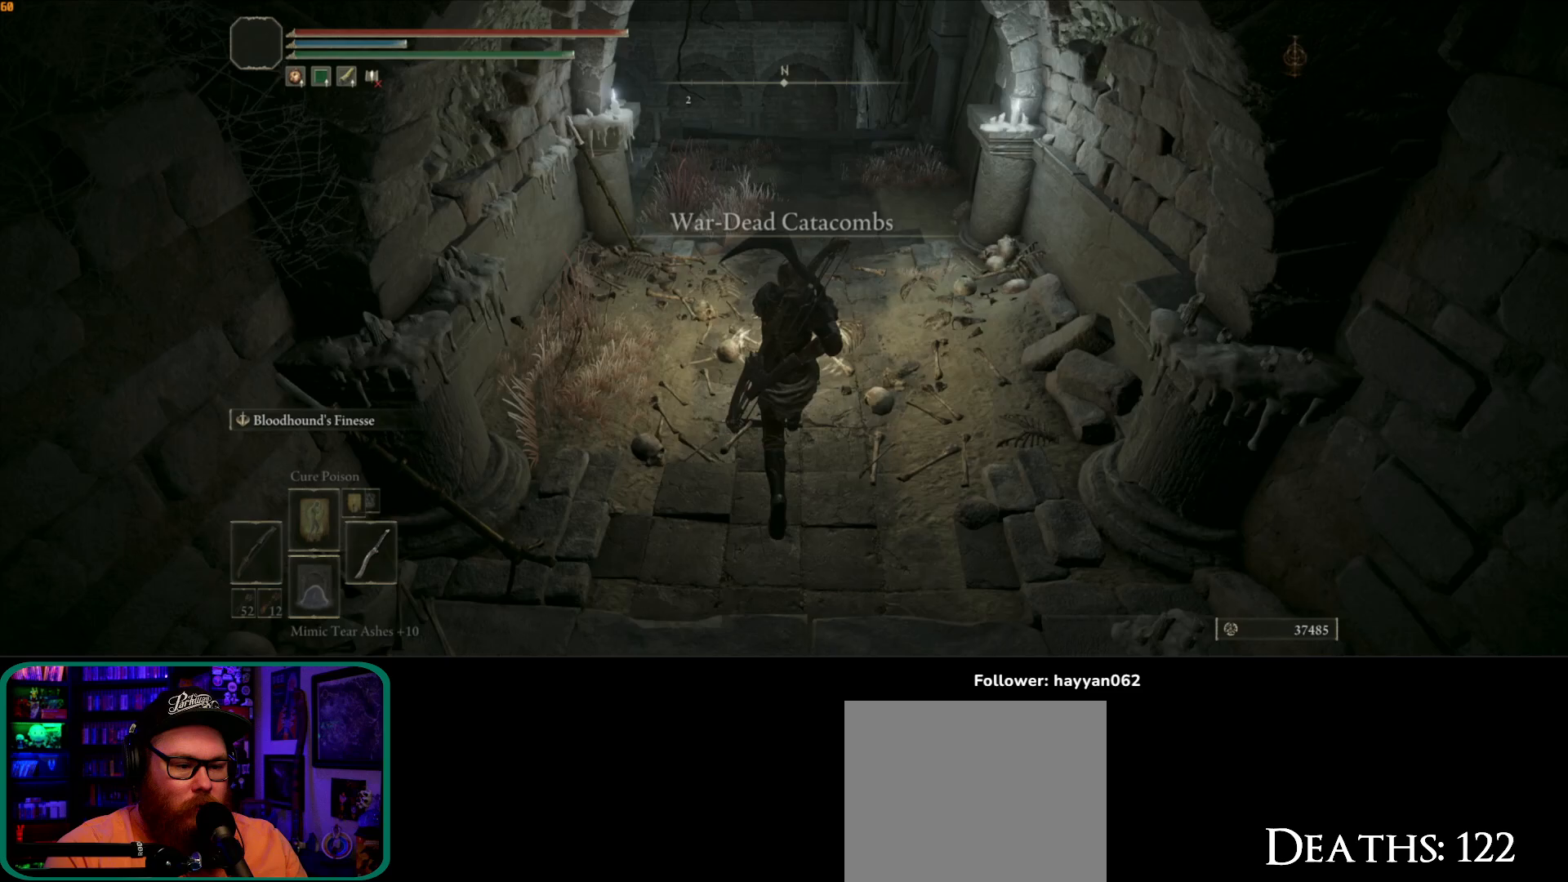
{"buttons": ["B"], "left_stick": "up", "right_stick": "center", "events": []}
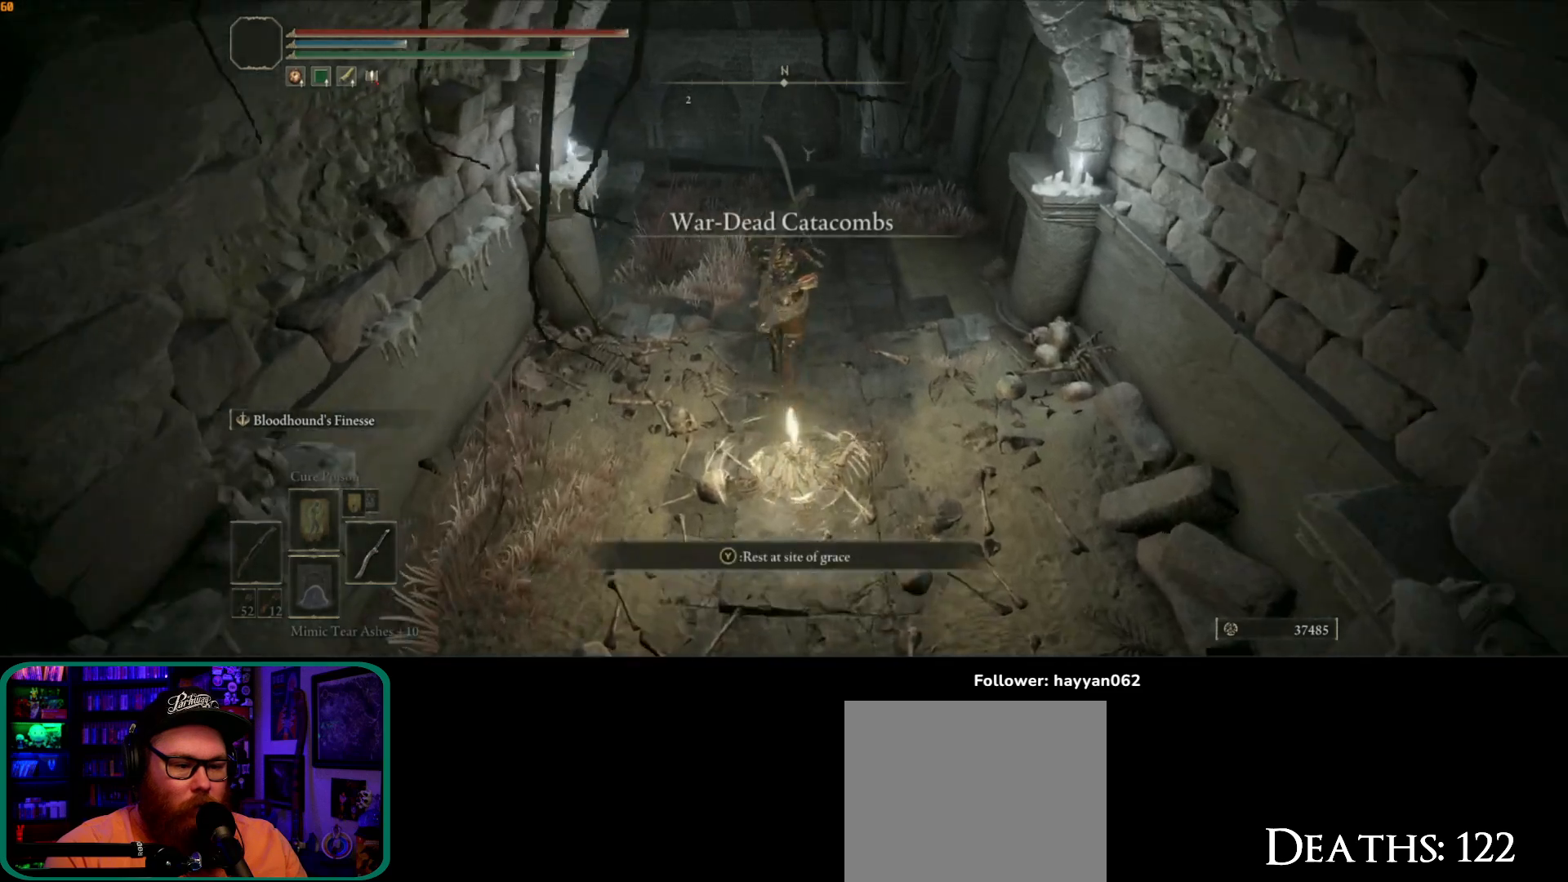
{"buttons": ["B"], "left_stick": "up", "right_stick": "center", "events": []}
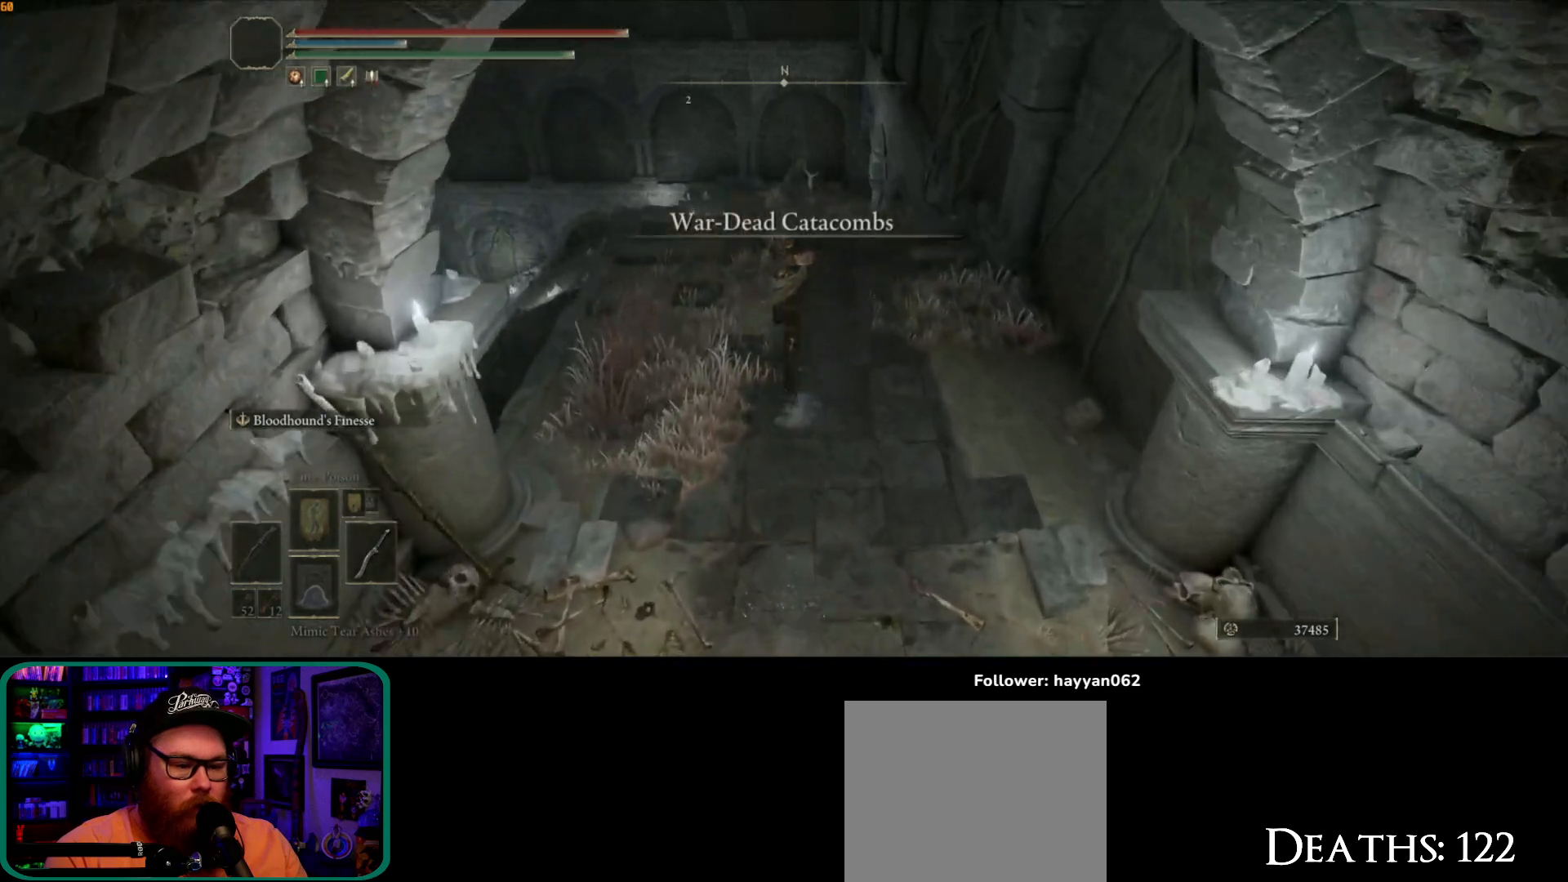
{"buttons": ["B"], "left_stick": "up", "right_stick": "center", "events": []}
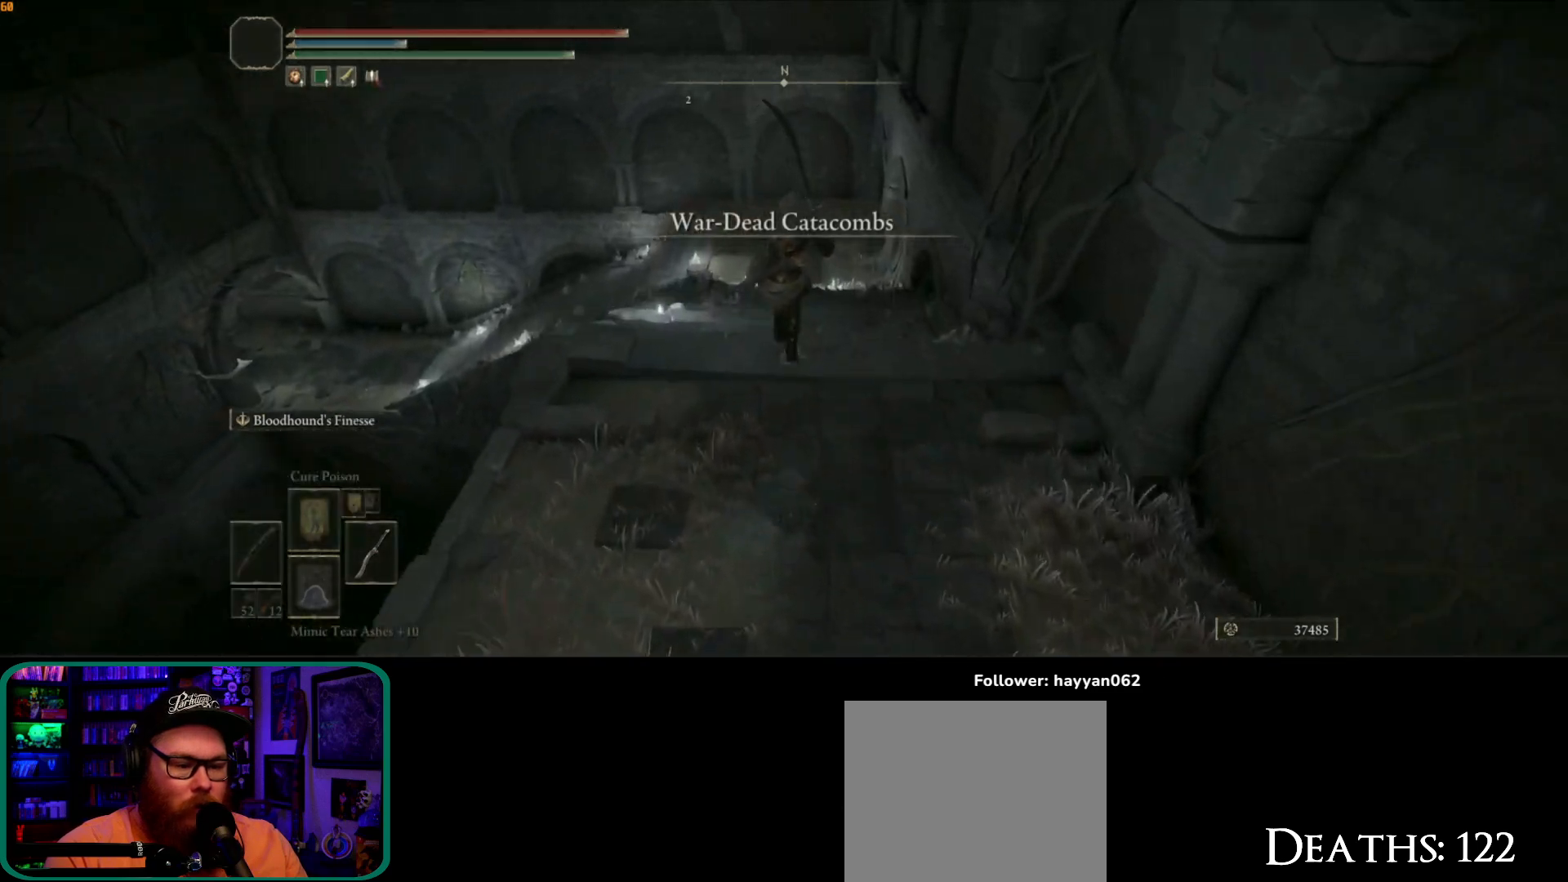
{"buttons": ["B"], "left_stick": "up", "right_stick": "center", "events": []}
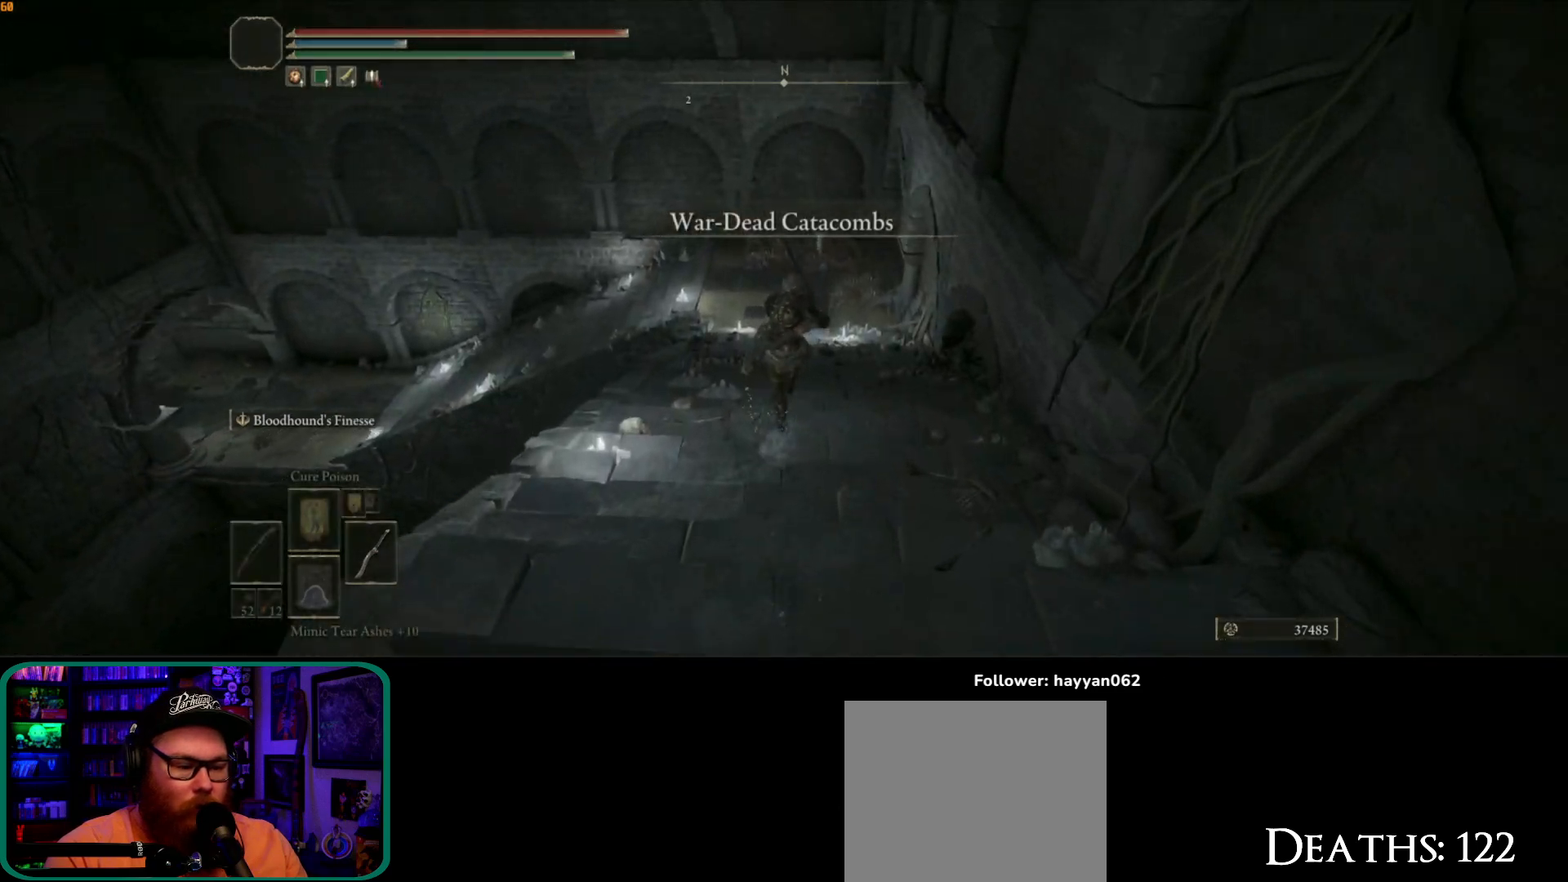
{"buttons": ["B"], "left_stick": "up", "right_stick": "center", "events": []}
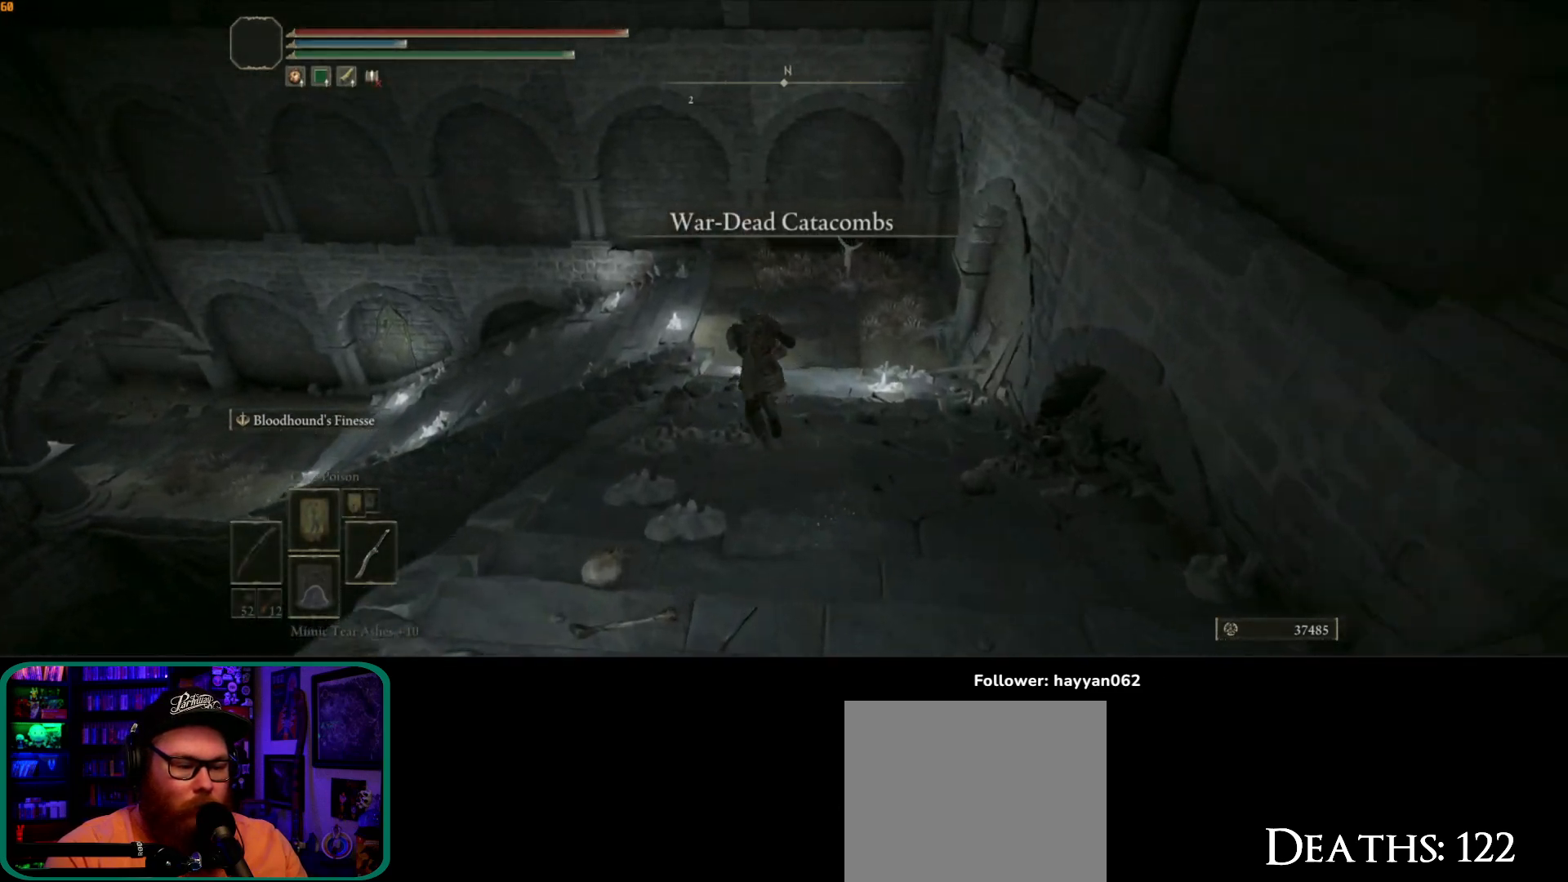
{"buttons": ["A", "B"], "left_stick": "up", "right_stick": "center", "events": [[500, "A", "down"]]}
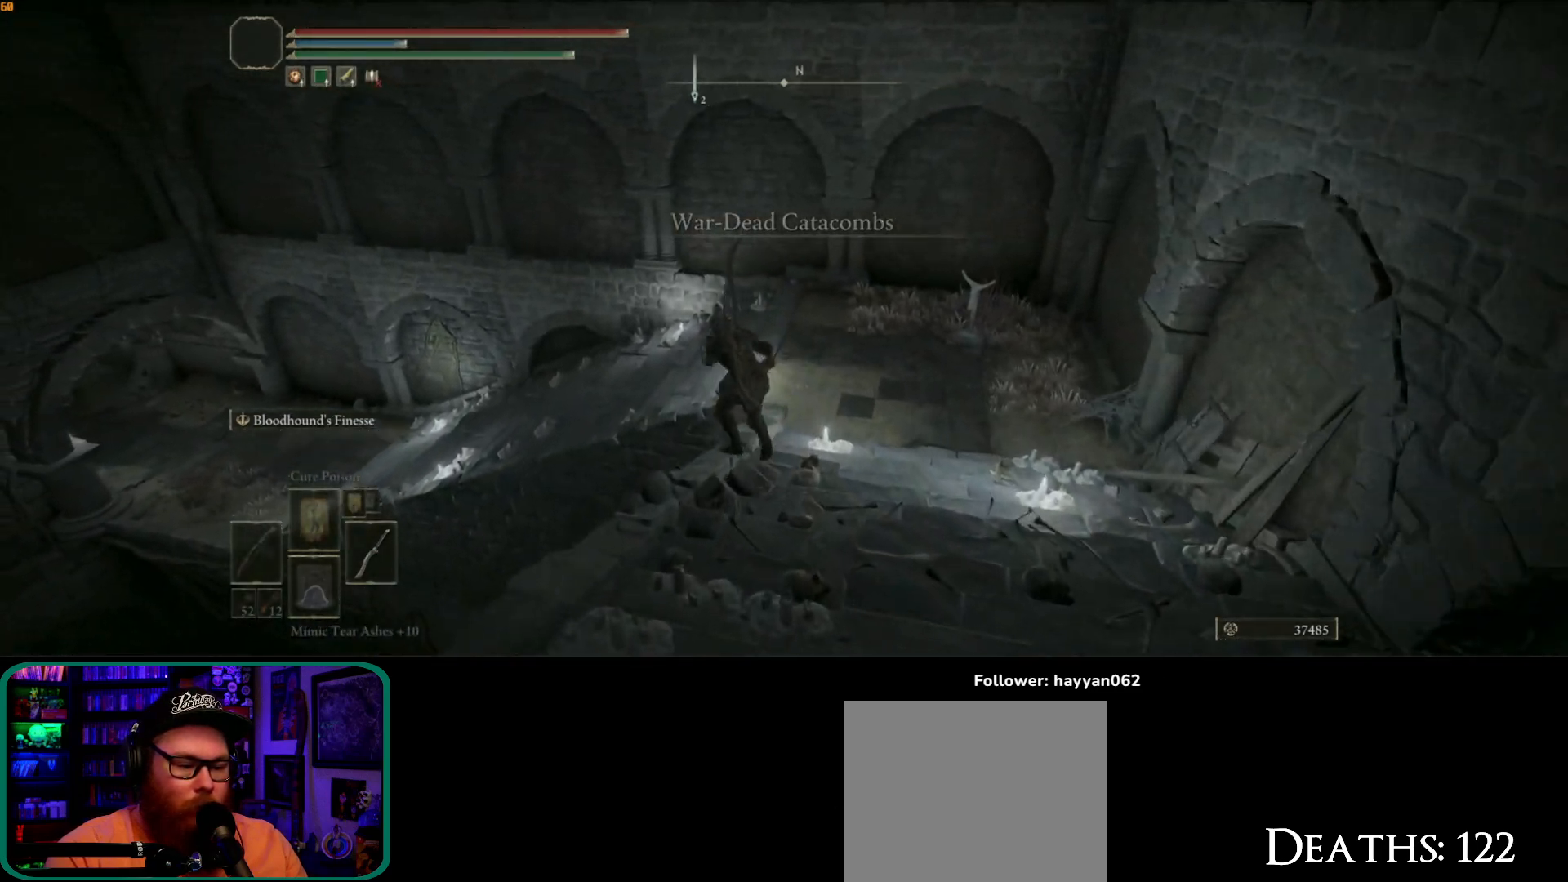
{"buttons": [], "left_stick": "up", "right_stick": "center", "events": [[183, "A", "up"], [417, "B", "up"]]}
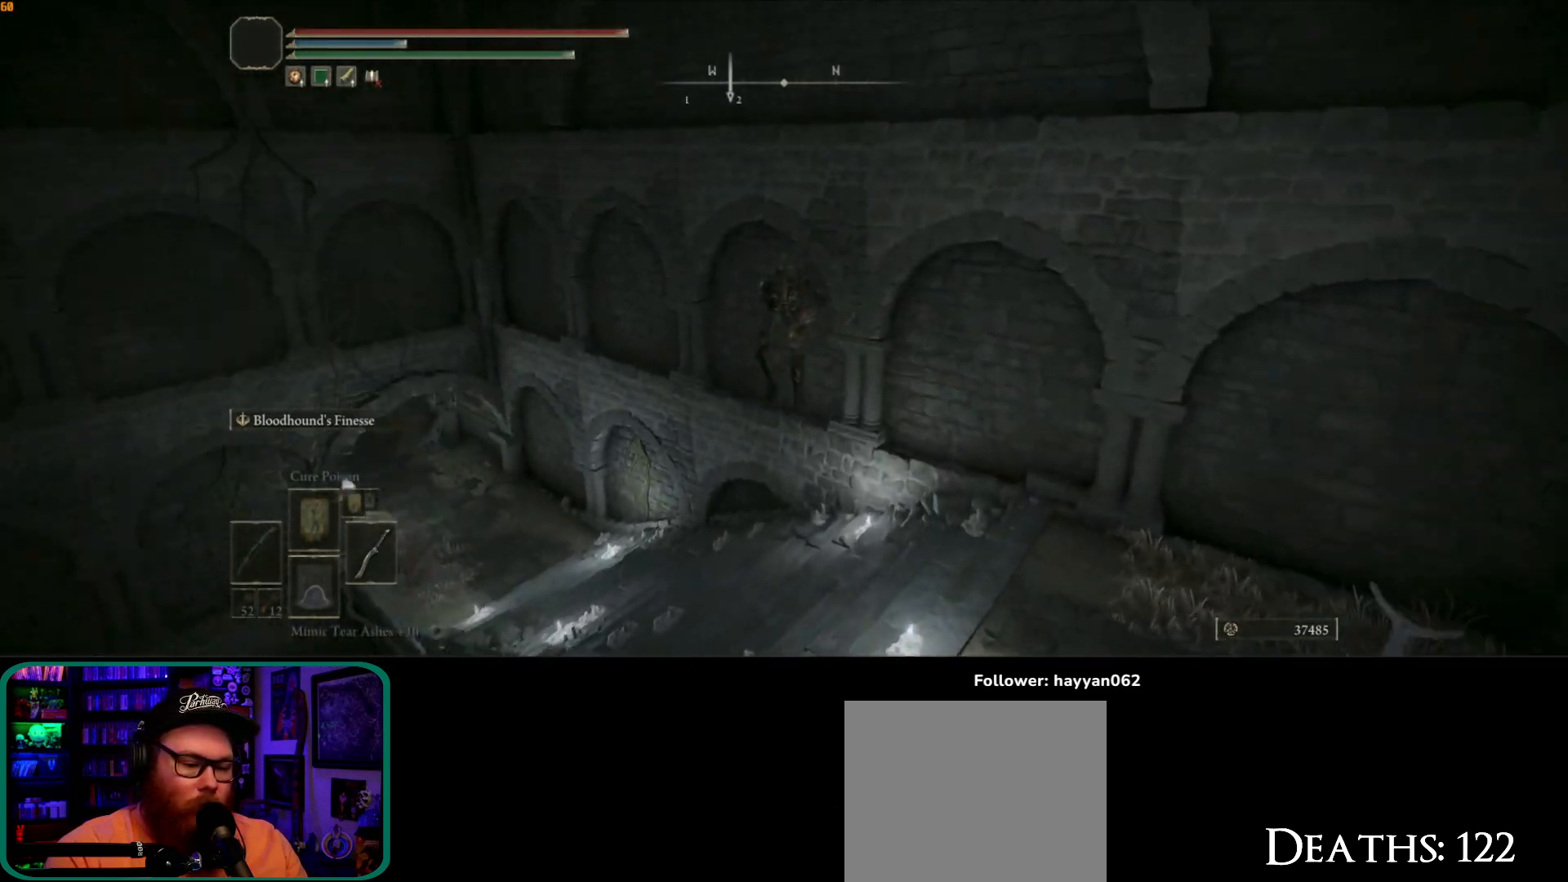
{"buttons": [], "left_stick": "up", "right_stick": "center", "events": [[17, "right_stick", "down-left"], [483, "right_stick", "center"]]}
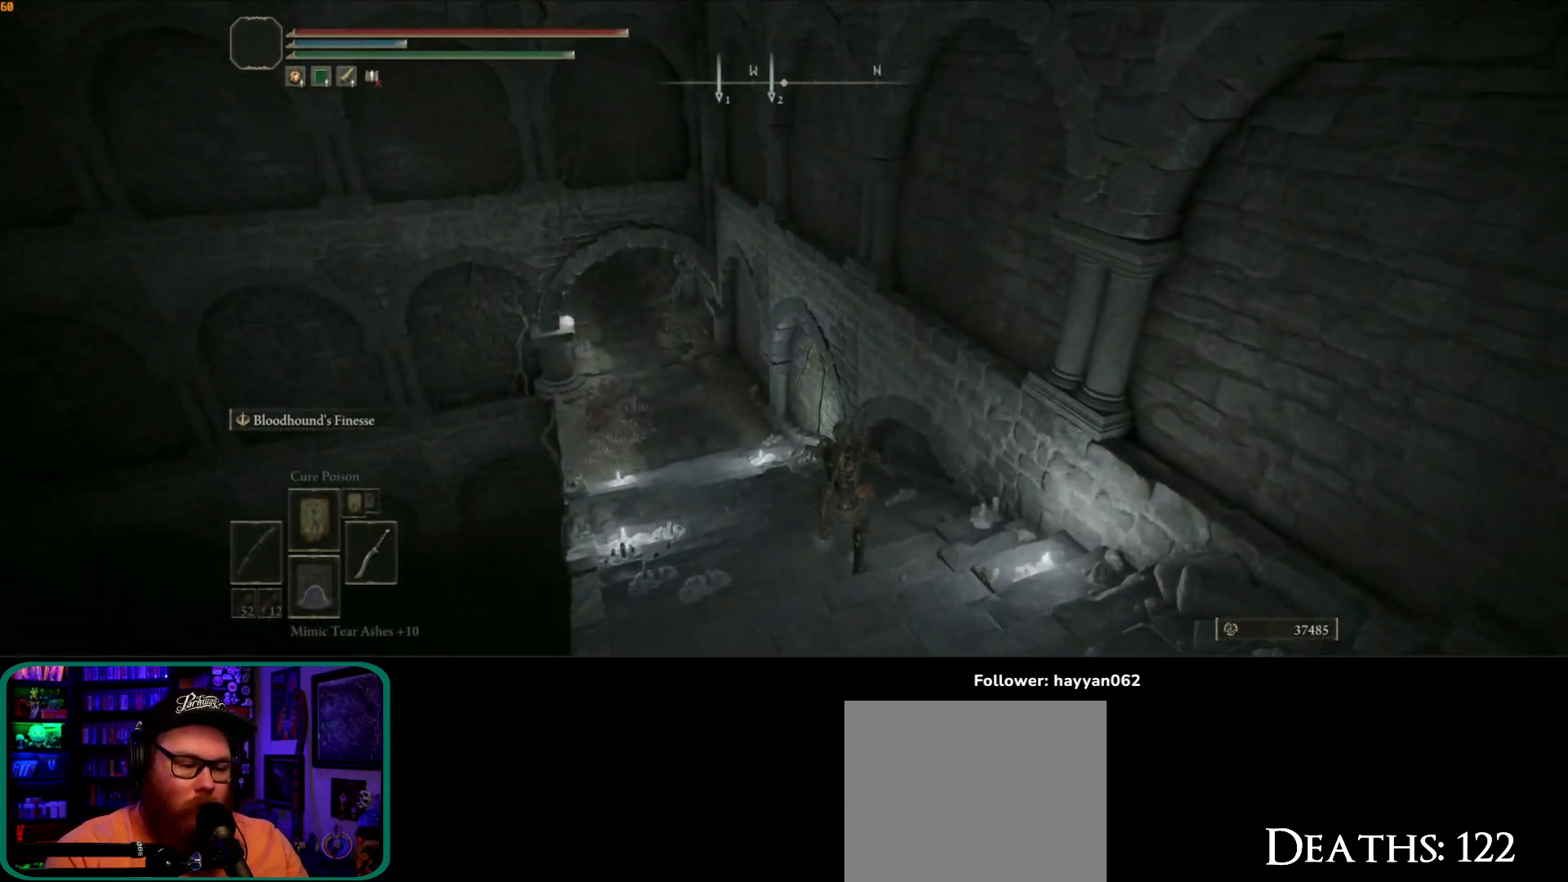
{"buttons": ["B"], "left_stick": "up", "right_stick": "center", "events": [[83, "B", "down"]]}
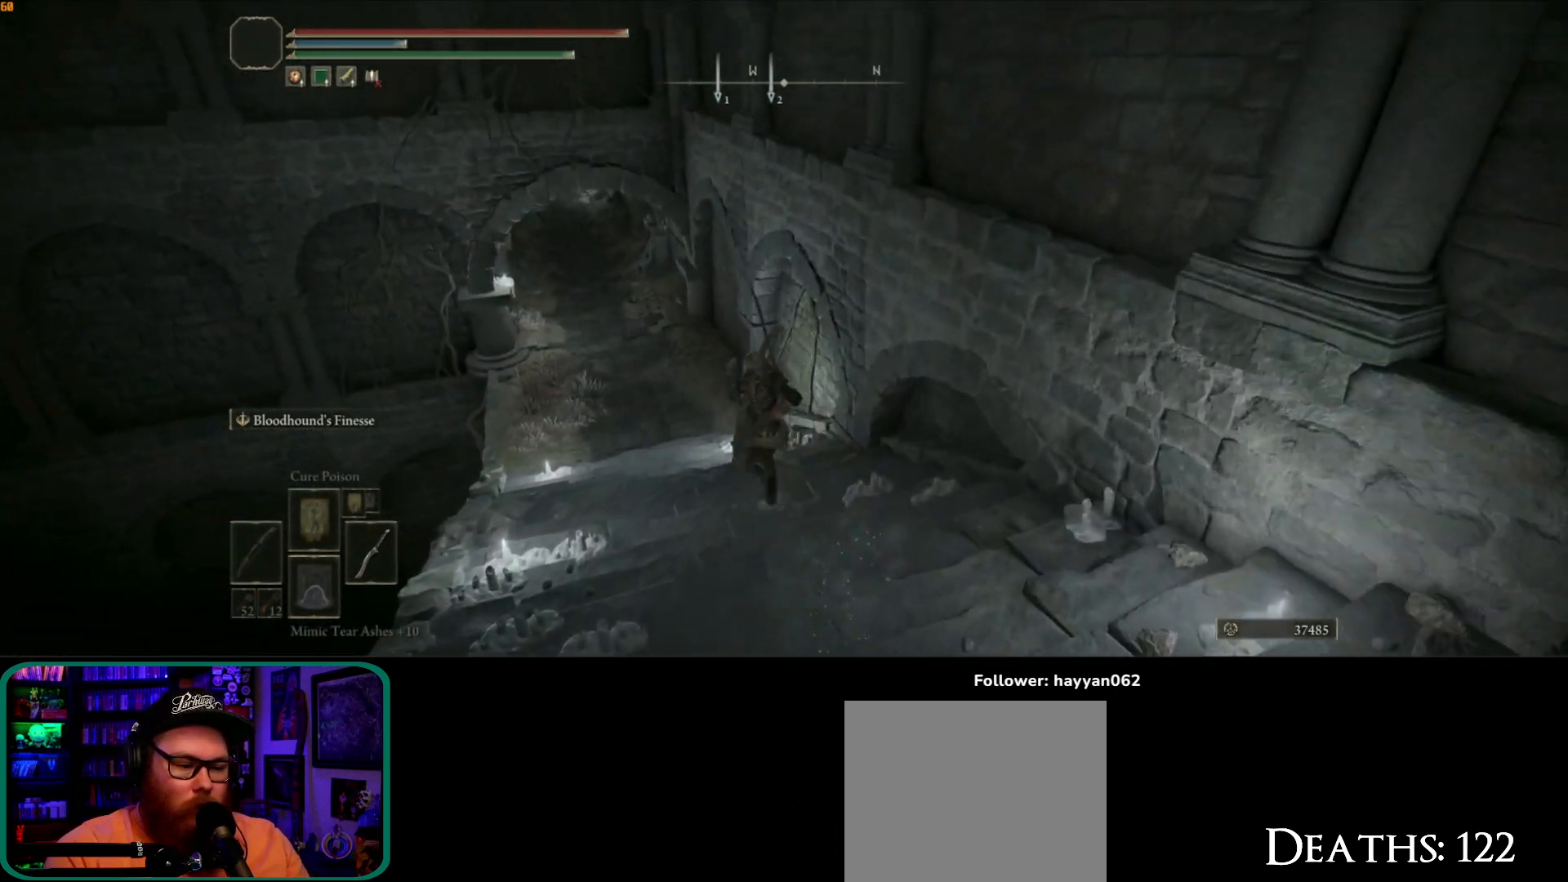
{"buttons": [], "left_stick": "up", "right_stick": "center", "events": [[367, "B", "up"]]}
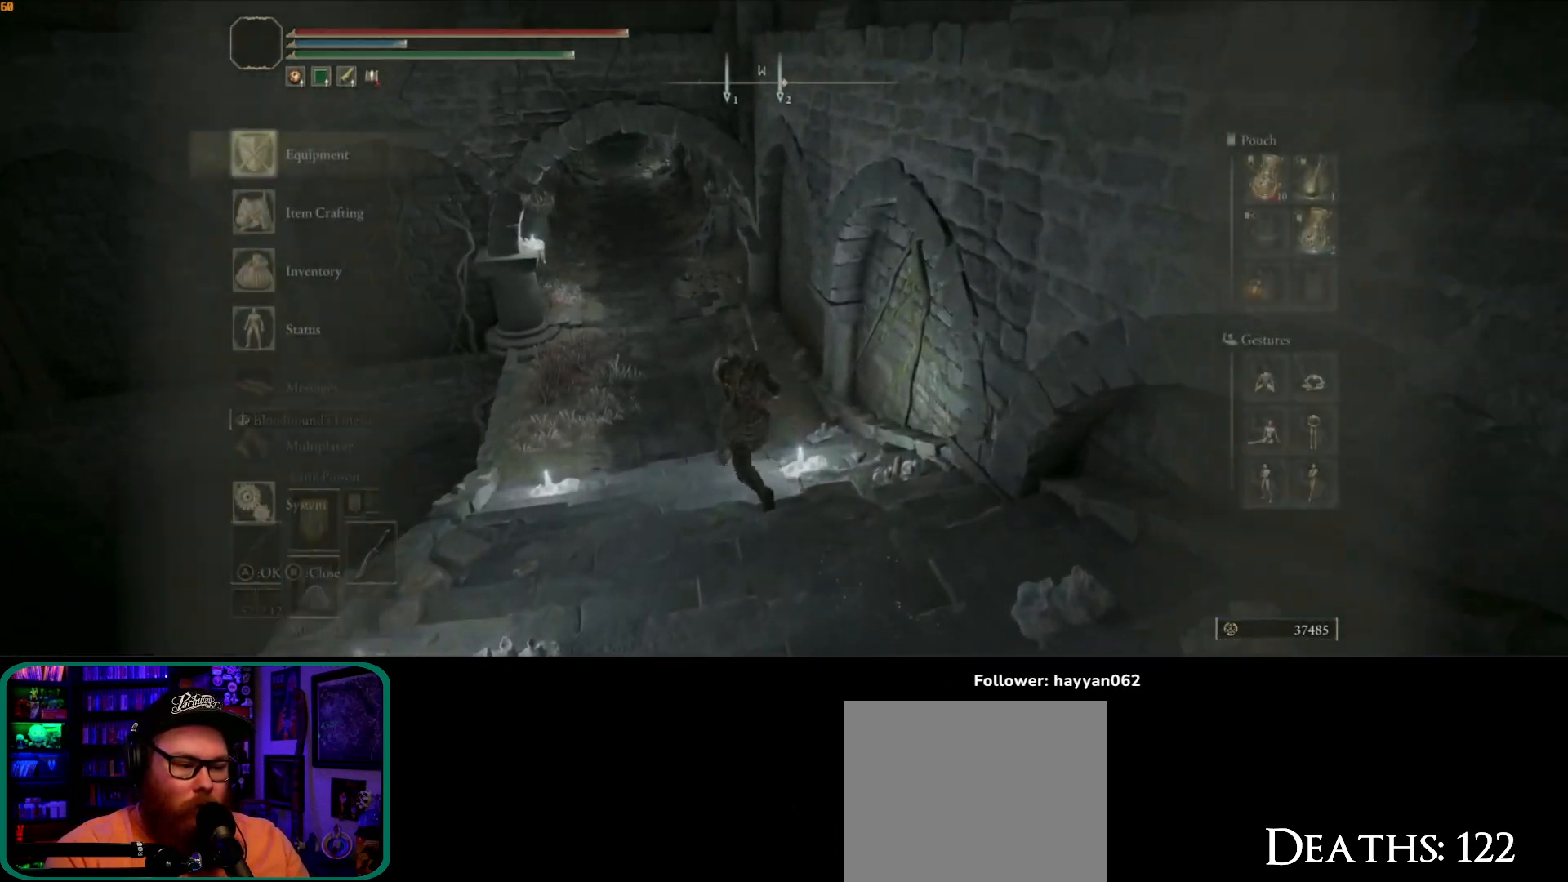
{"buttons": [], "left_stick": "up", "right_stick": "center", "events": [[17, "START", "down"], [133, "START", "up"]]}
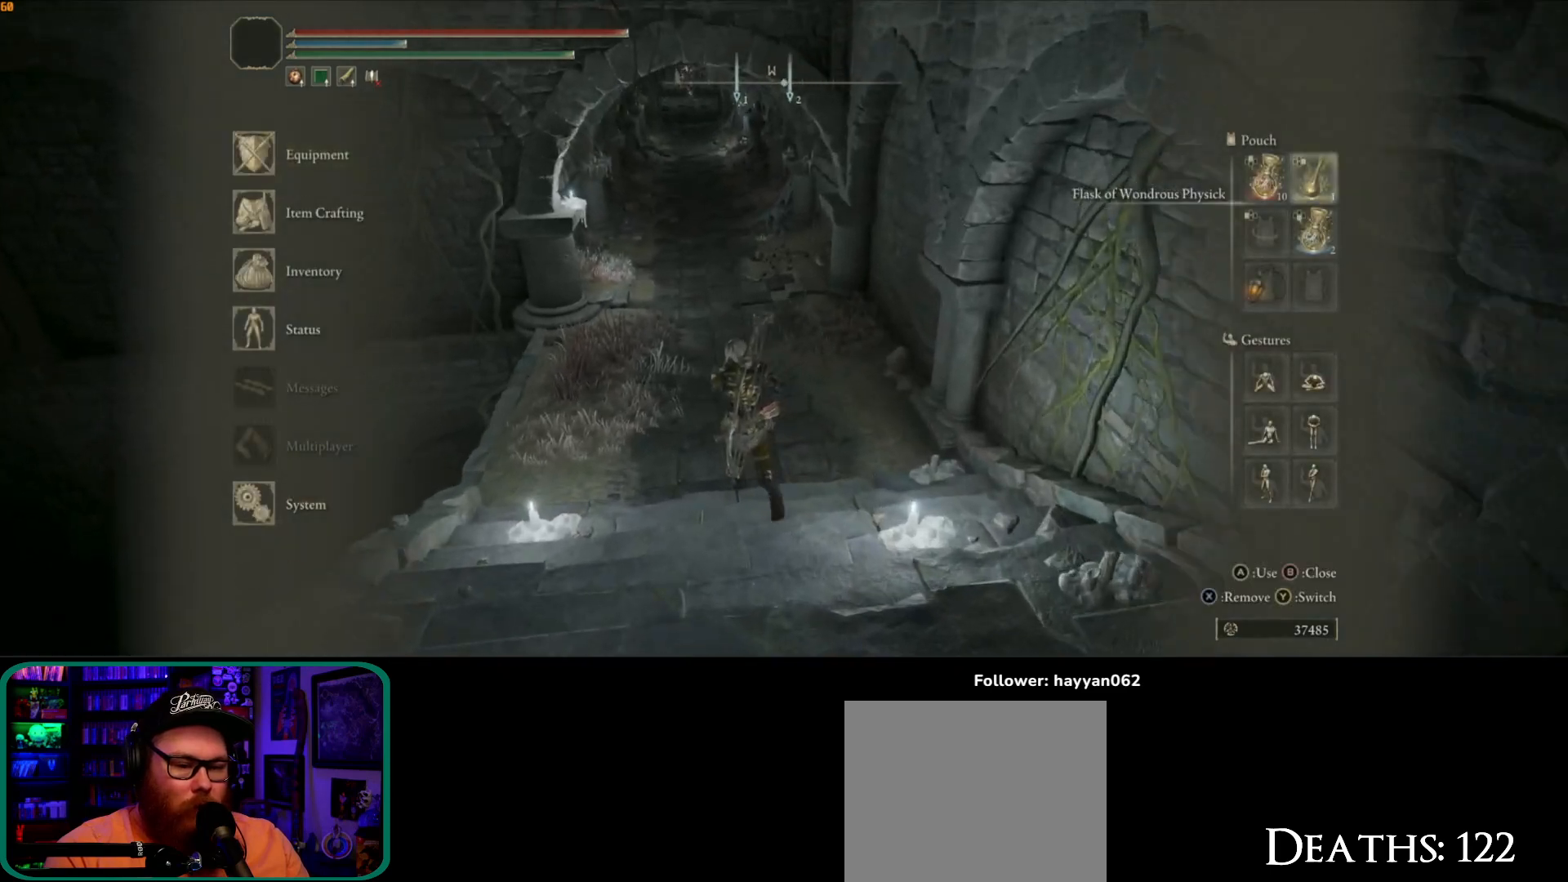
{"buttons": [], "left_stick": "up", "right_stick": "center", "events": [[67, "DPAD_LEFT", "down"], [183, "DPAD_LEFT", "up"], [317, "DPAD_LEFT", "down"], [400, "DPAD_LEFT", "up"]]}
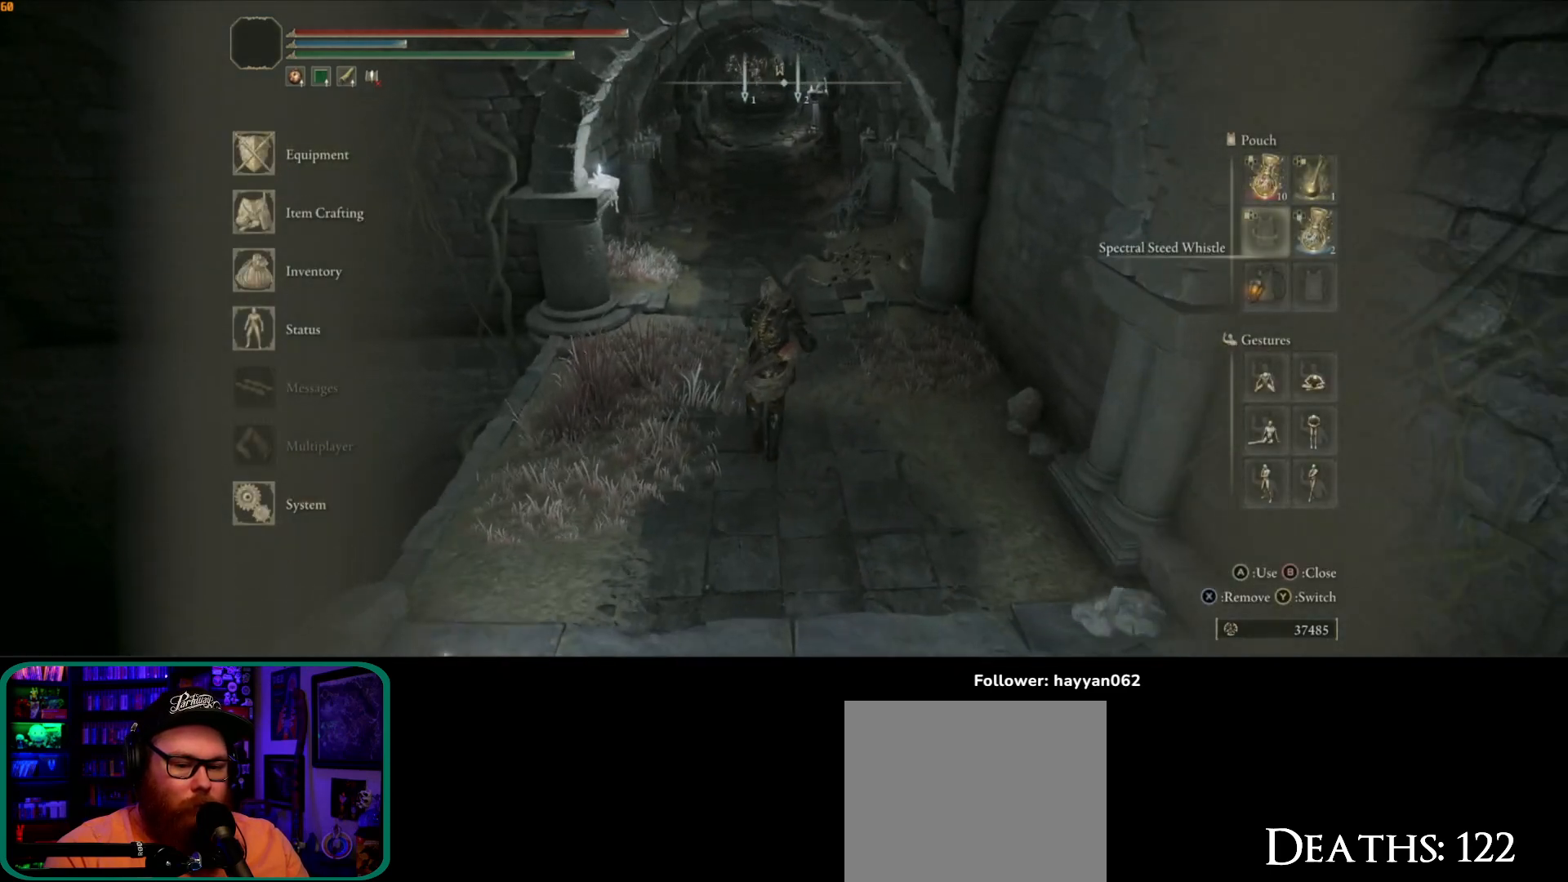
{"buttons": ["A"], "left_stick": "up", "right_stick": "center", "events": [[133, "DPAD_DOWN", "down"], [183, "DPAD_DOWN", "up"], [267, "DPAD_DOWN", "down"], [317, "DPAD_DOWN", "up"], [433, "A", "down"]]}
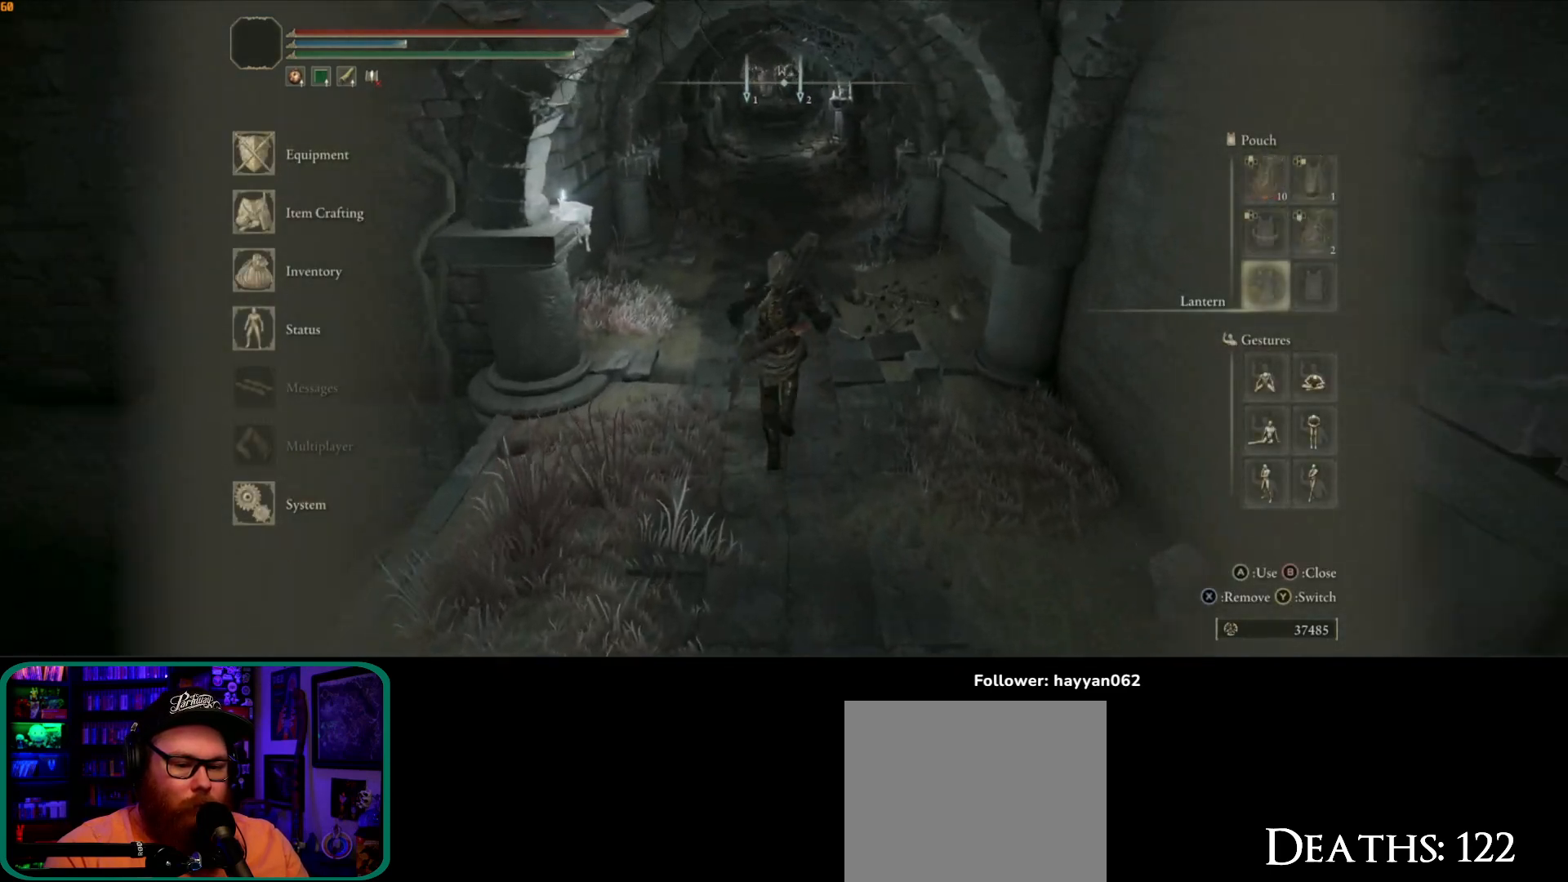
{"buttons": [], "left_stick": "up", "right_stick": "center", "events": [[17, "A", "up"], [250, "B", "down"], [350, "B", "up"]]}
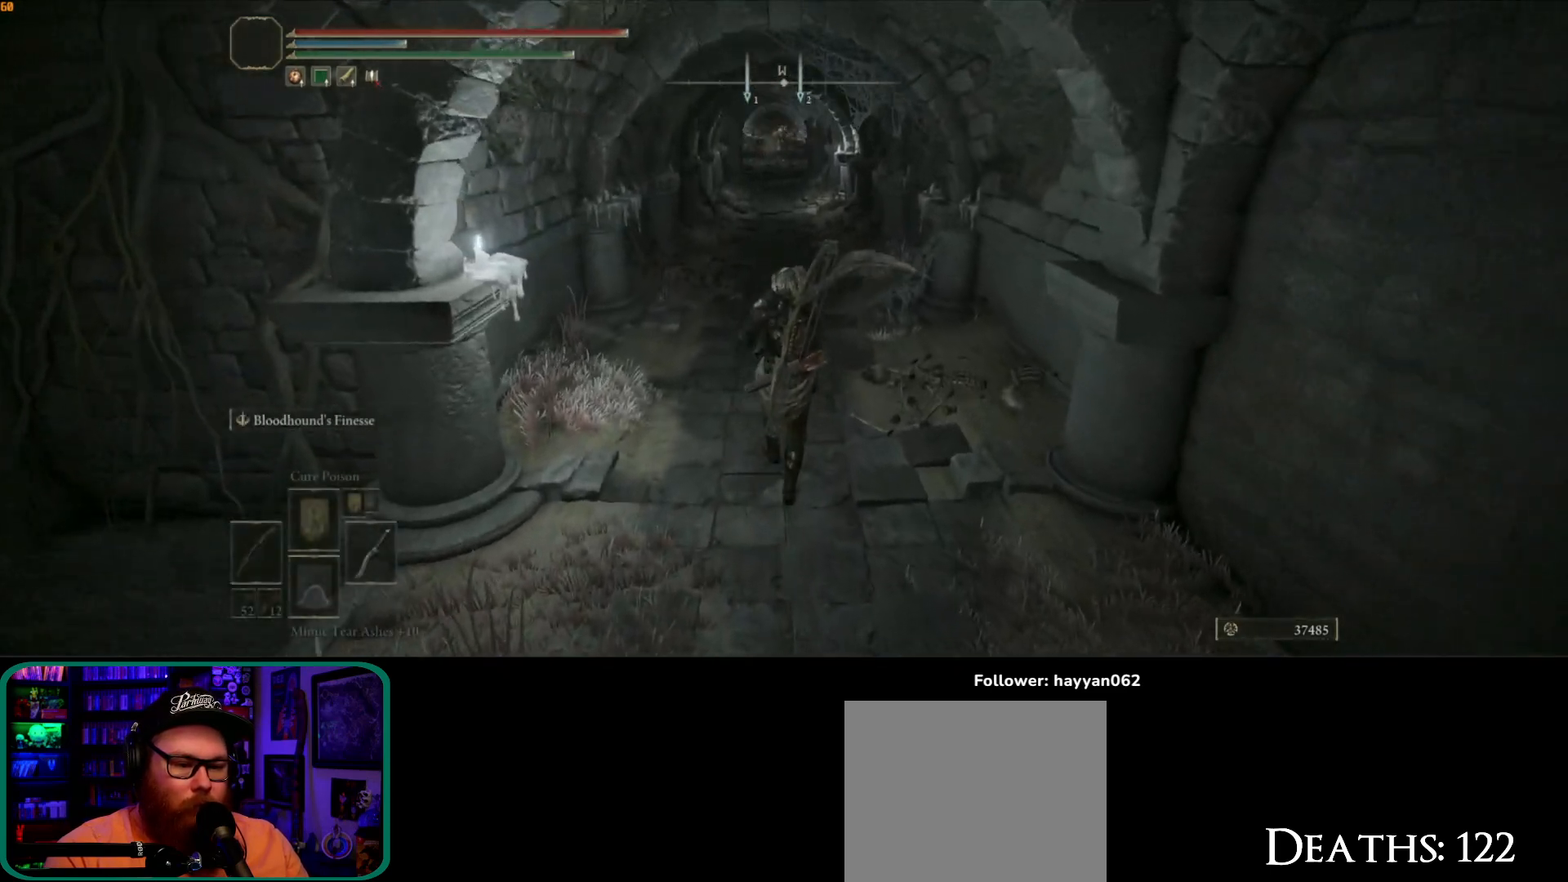
{"buttons": ["B"], "left_stick": "up", "right_stick": "center", "events": [[117, "right_stick", "up"], [217, "right_stick", "center"], [350, "B", "down"]]}
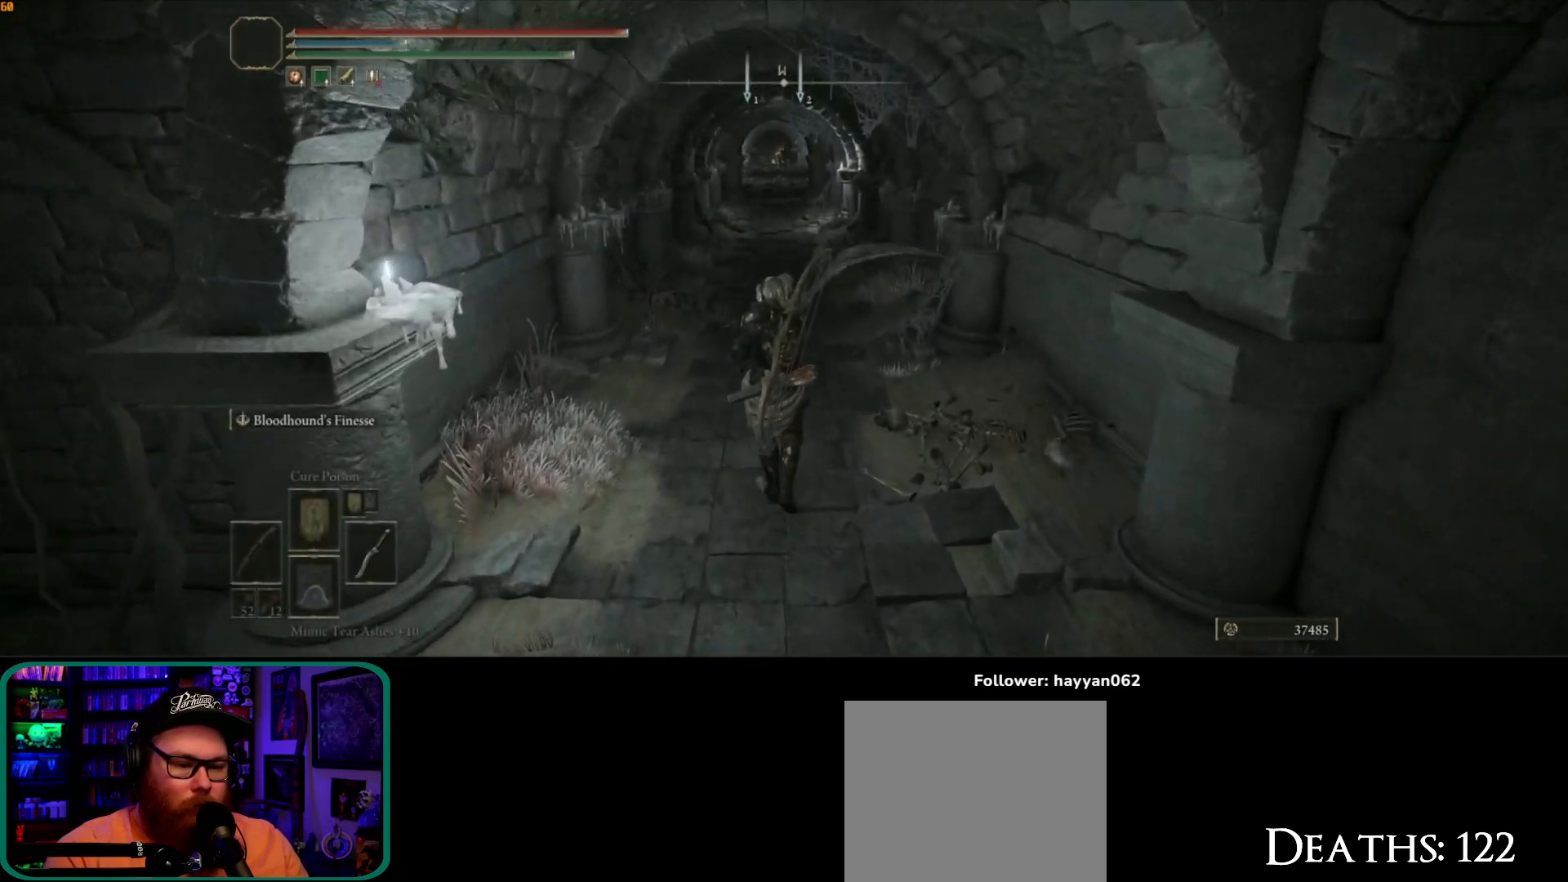
{"buttons": ["B"], "left_stick": "up", "right_stick": "center", "events": []}
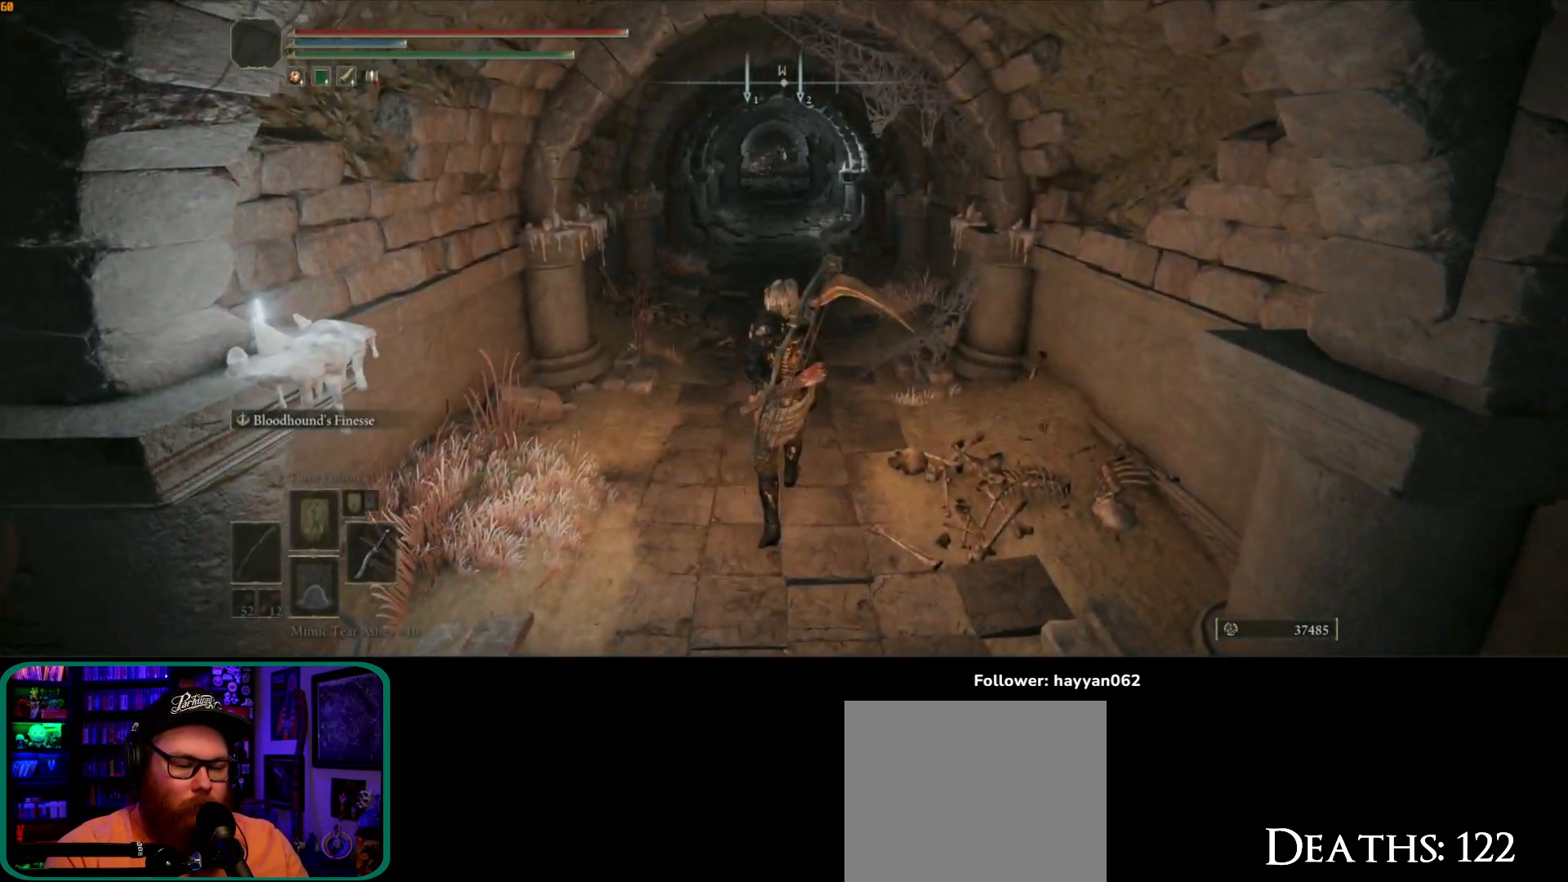
{"buttons": ["B"], "left_stick": "up", "right_stick": "center", "events": []}
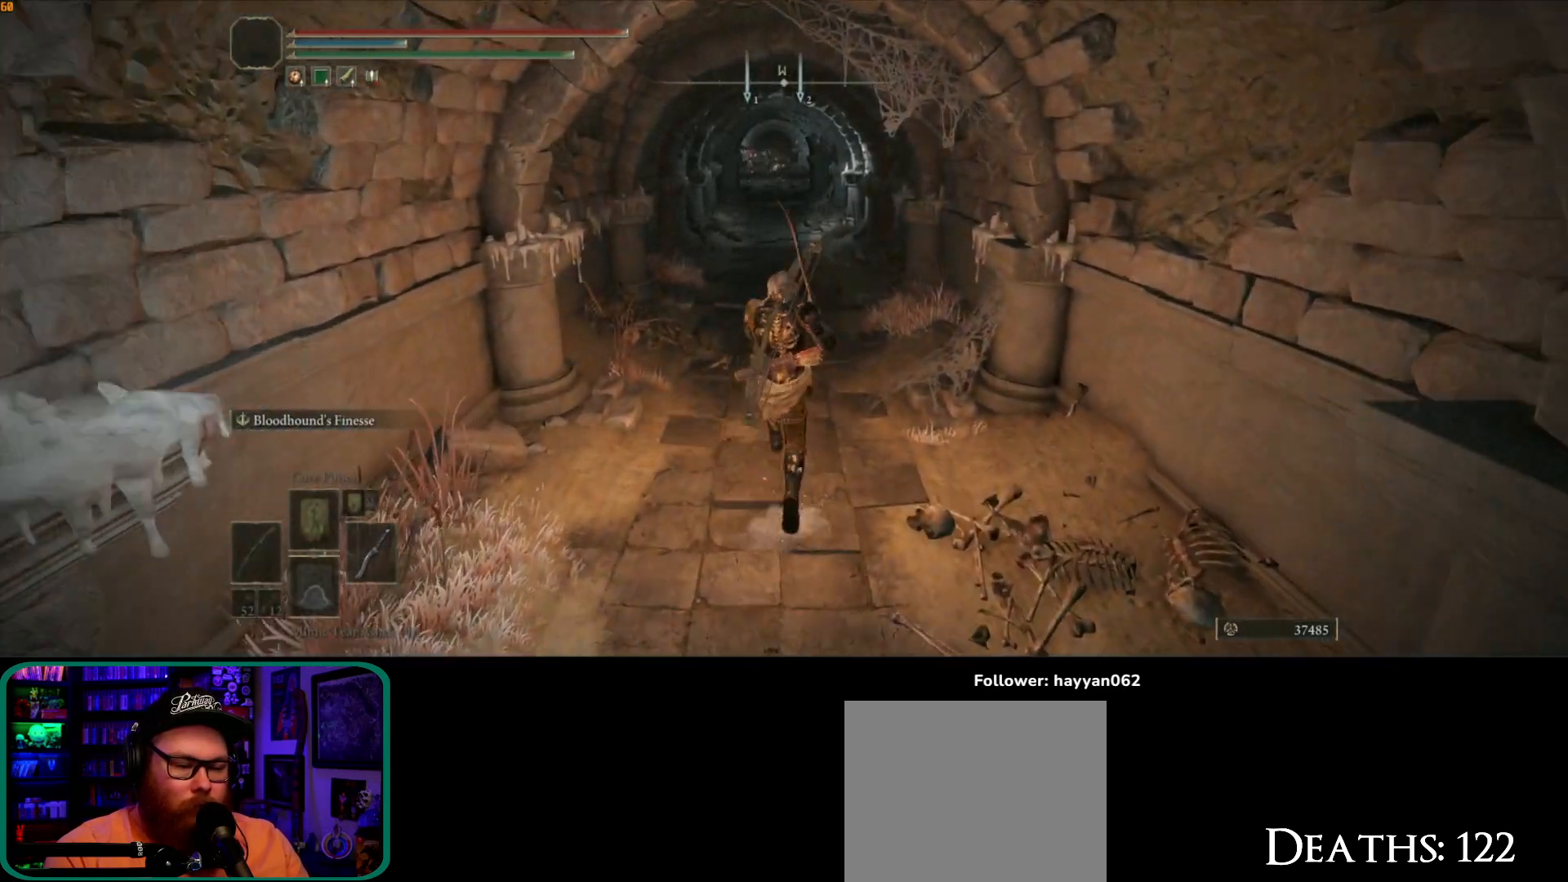
{"buttons": ["B"], "left_stick": "up", "right_stick": "center", "events": []}
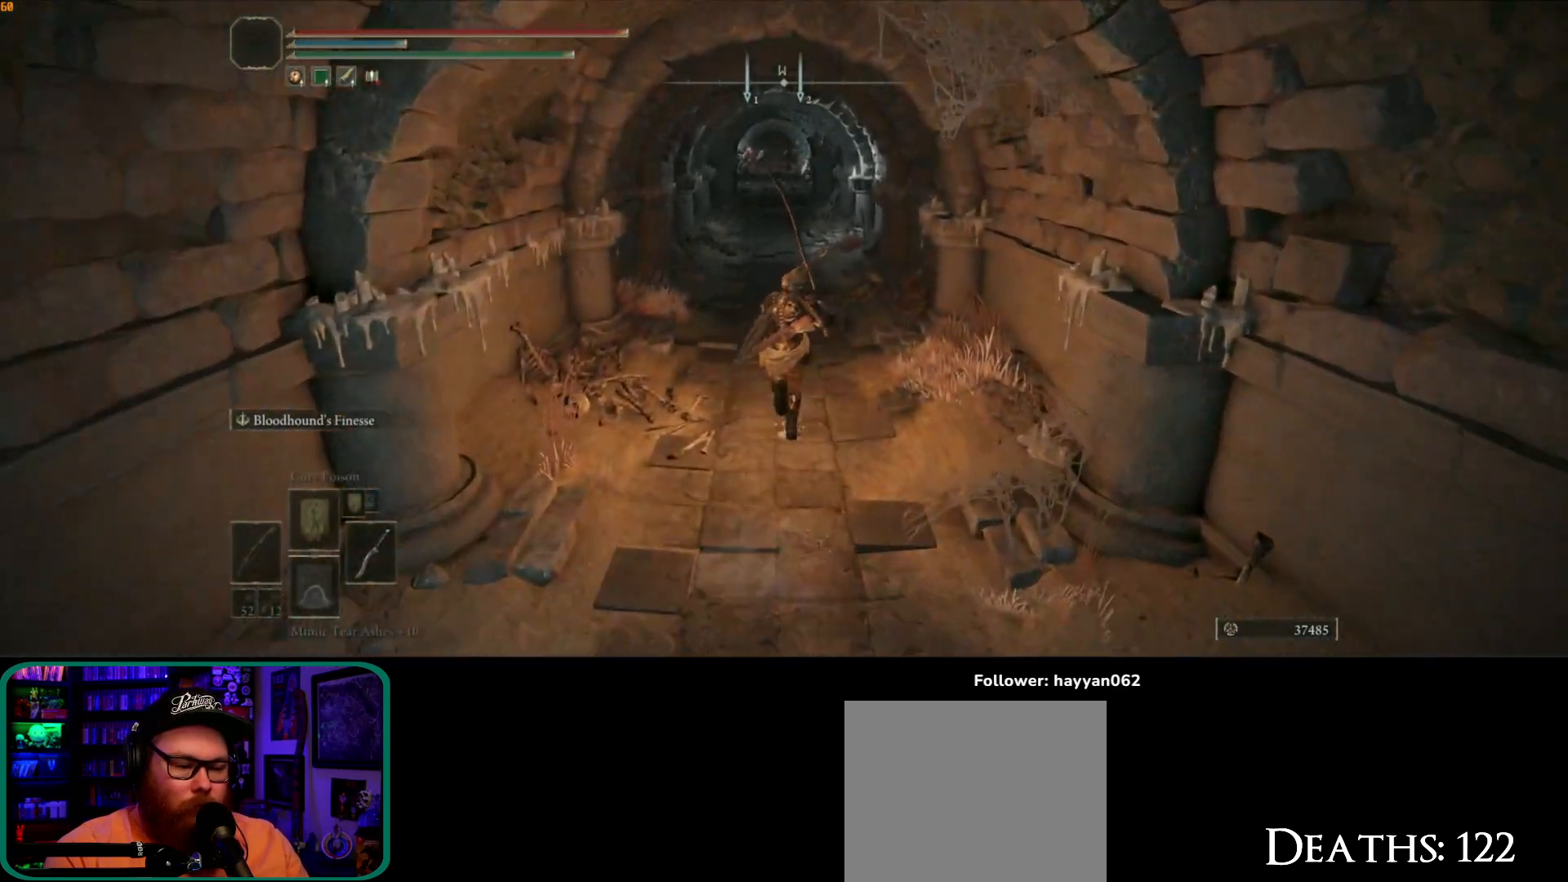
{"buttons": ["B"], "left_stick": "up", "right_stick": "center", "events": []}
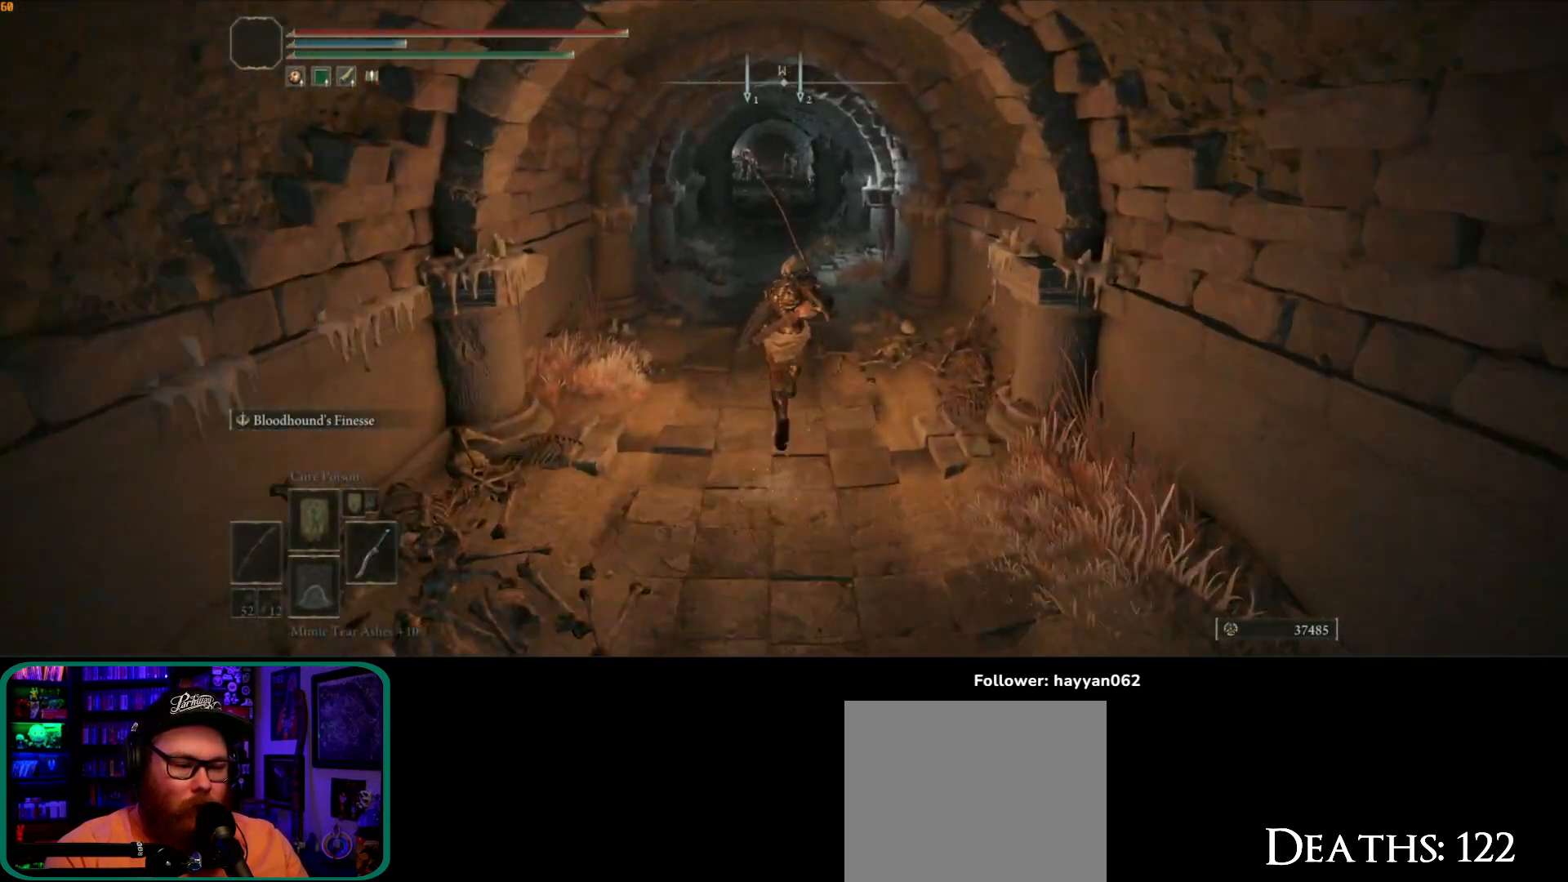
{"buttons": ["B"], "left_stick": "up", "right_stick": "center", "events": []}
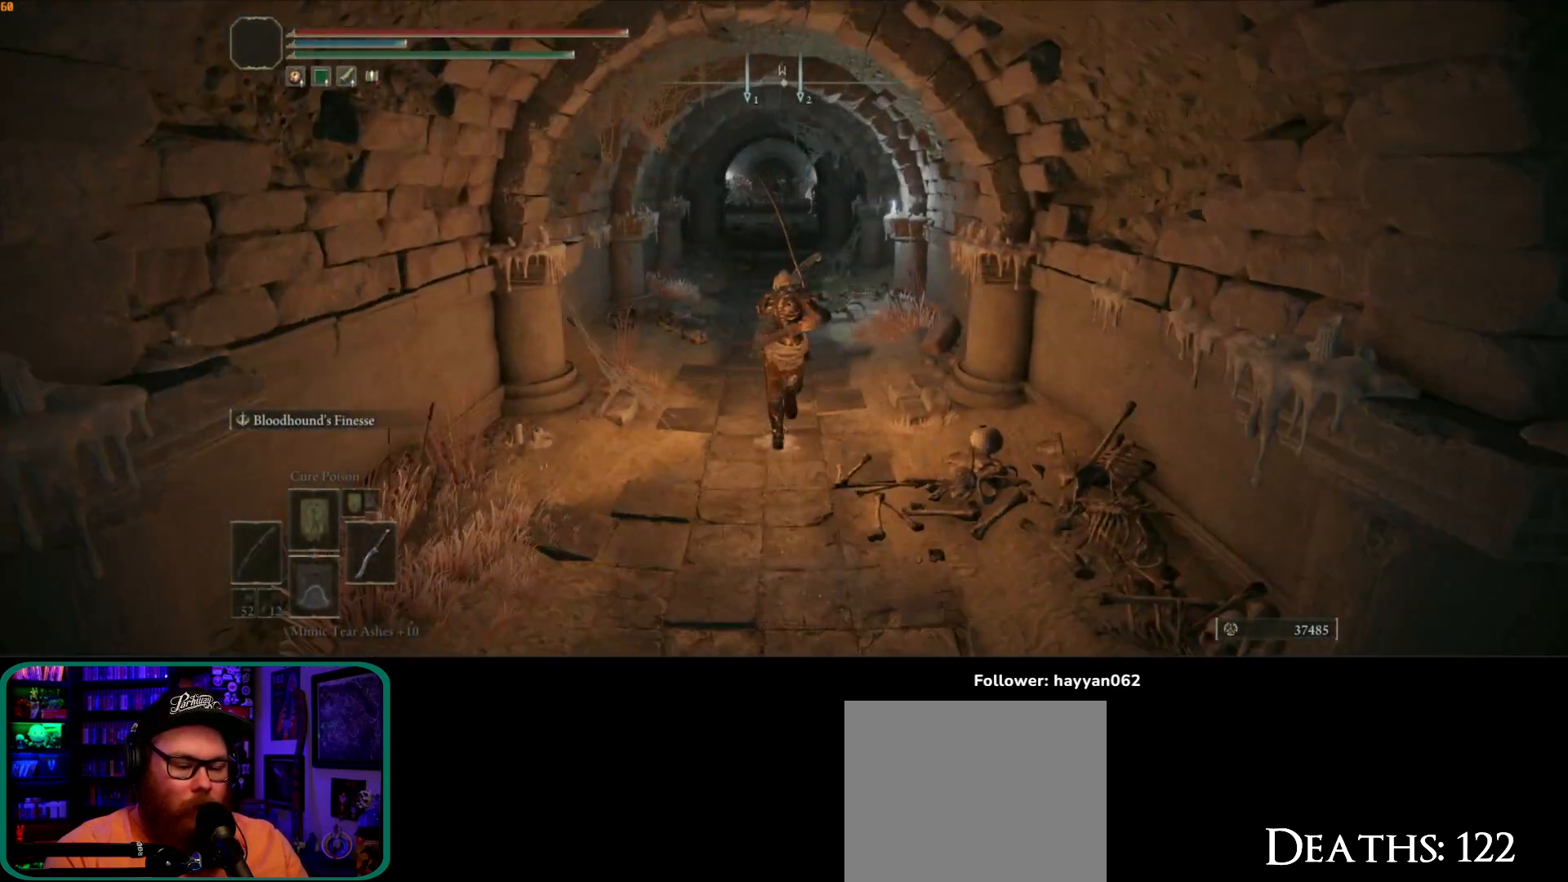
{"buttons": ["B"], "left_stick": "up", "right_stick": "center", "events": []}
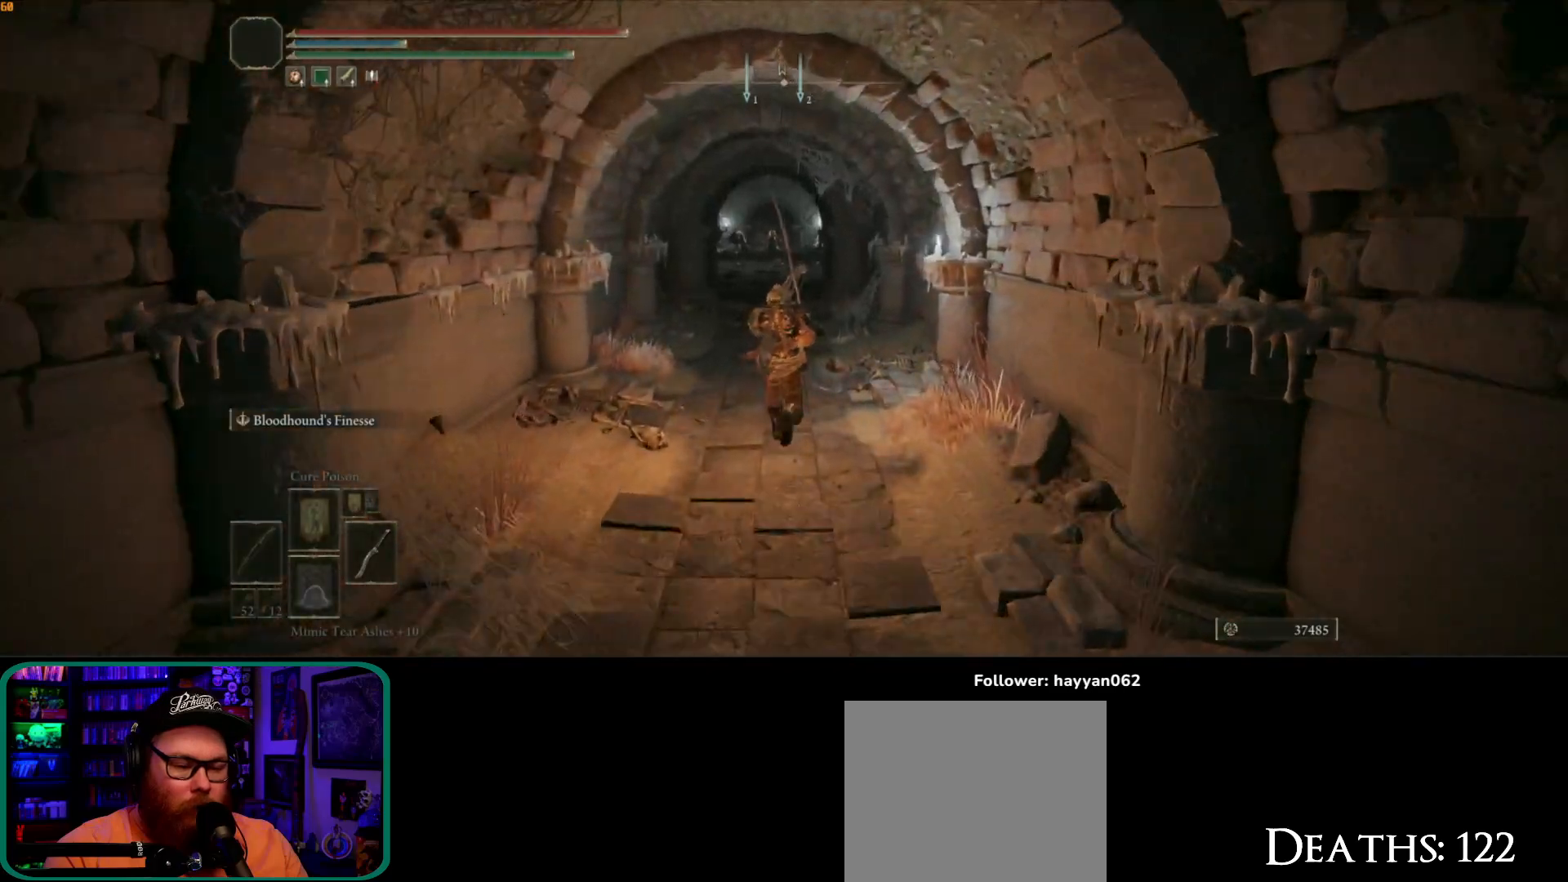
{"buttons": [], "left_stick": "up", "right_stick": "center", "events": [[100, "B", "up"], [300, "right_stick", "right"], [467, "right_stick", "center"]]}
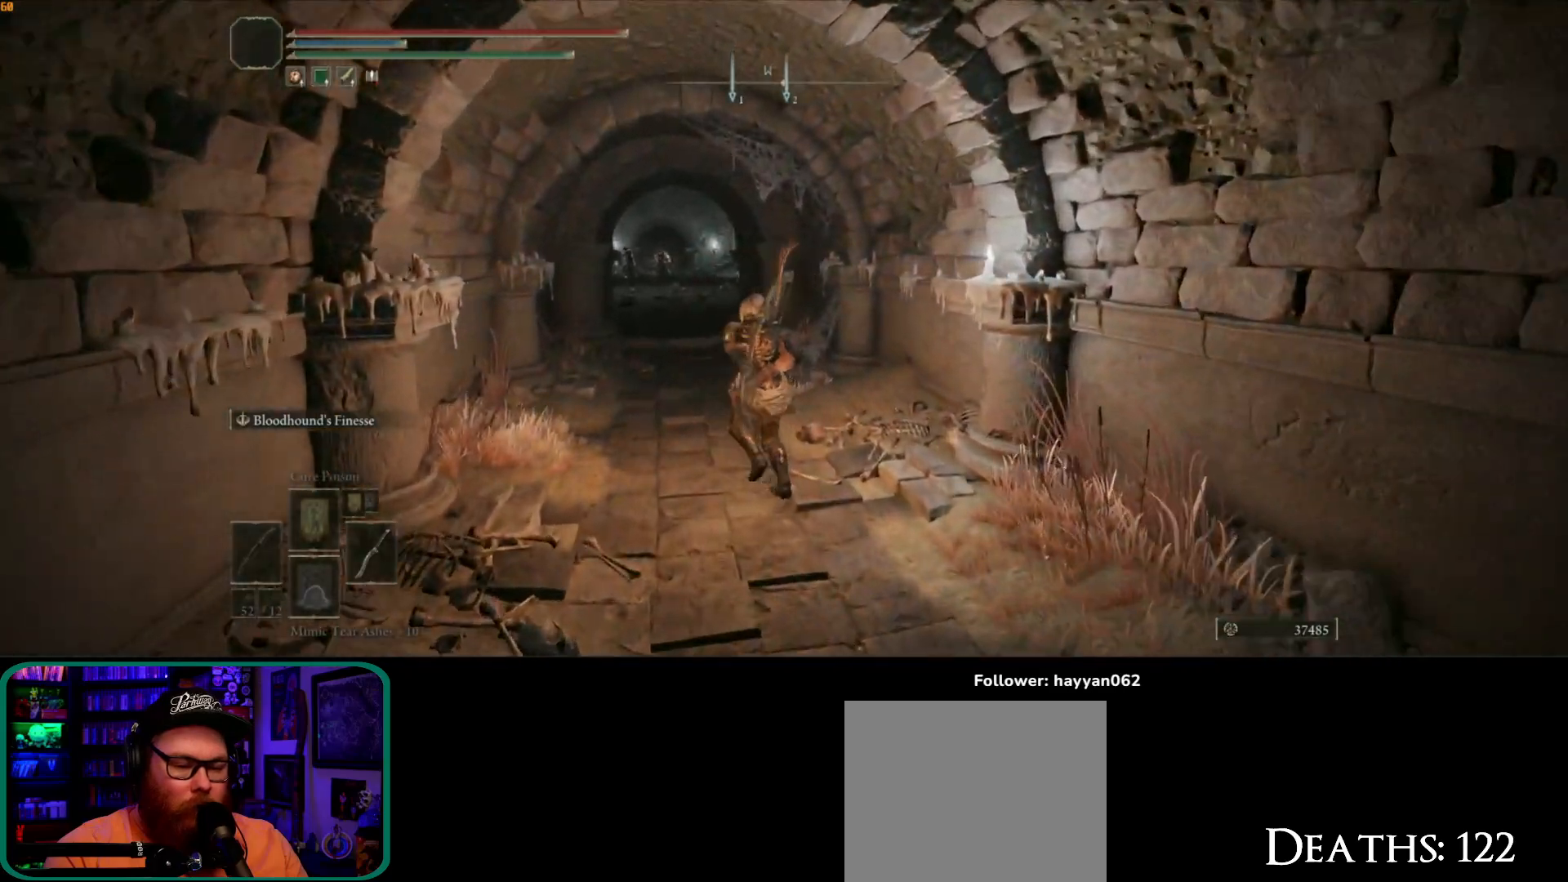
{"buttons": ["B"], "left_stick": "up", "right_stick": "center", "events": [[100, "left_stick", "up-left"], [167, "B", "down"], [433, "left_stick", "up"]]}
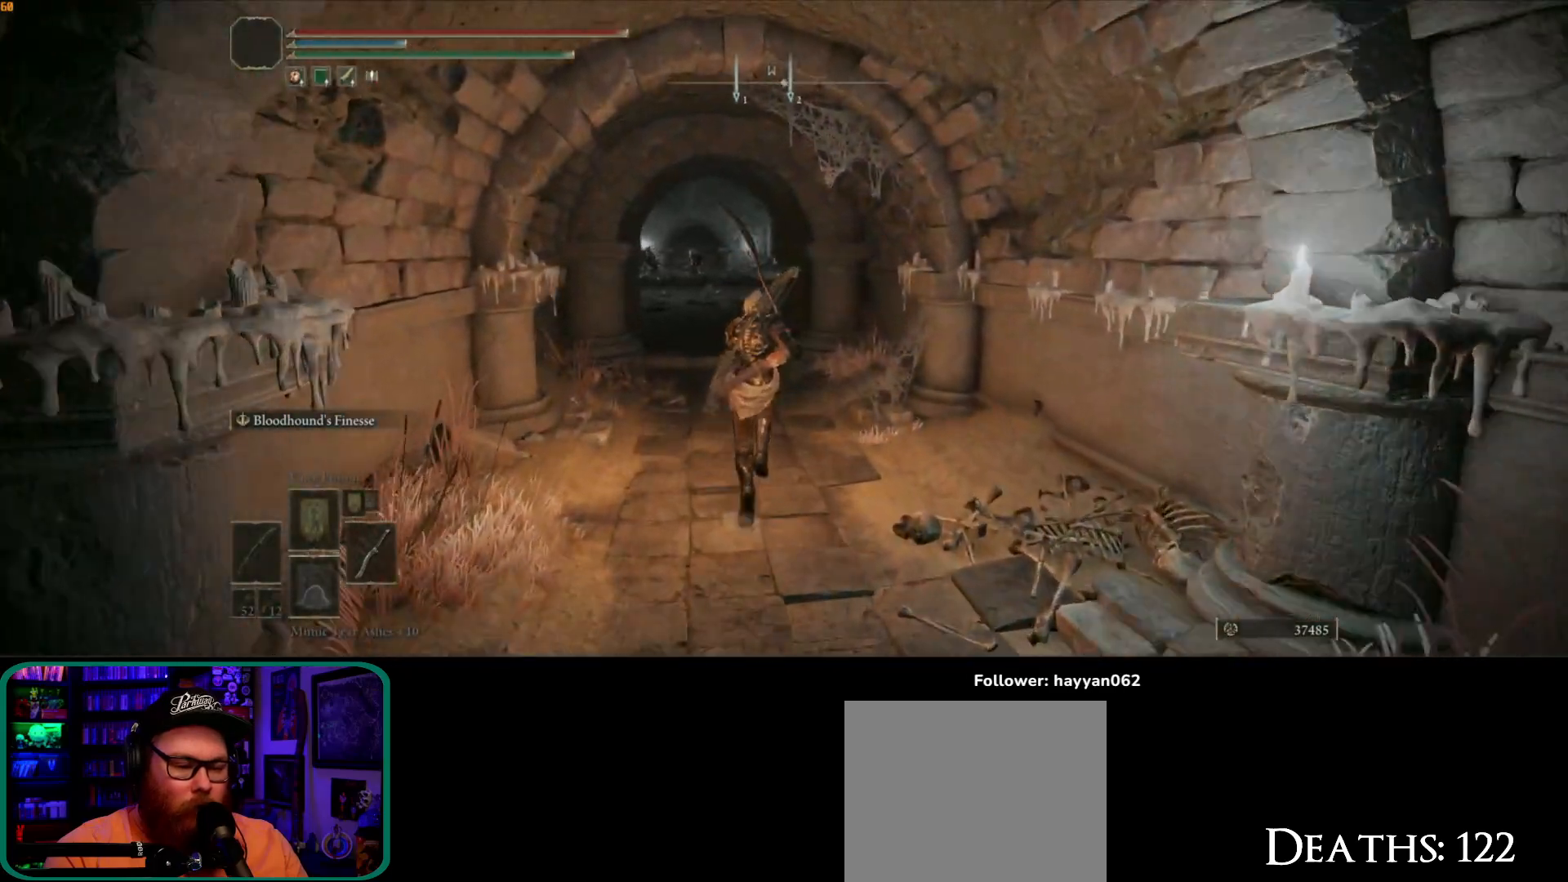
{"buttons": ["B"], "left_stick": "up", "right_stick": "center", "events": []}
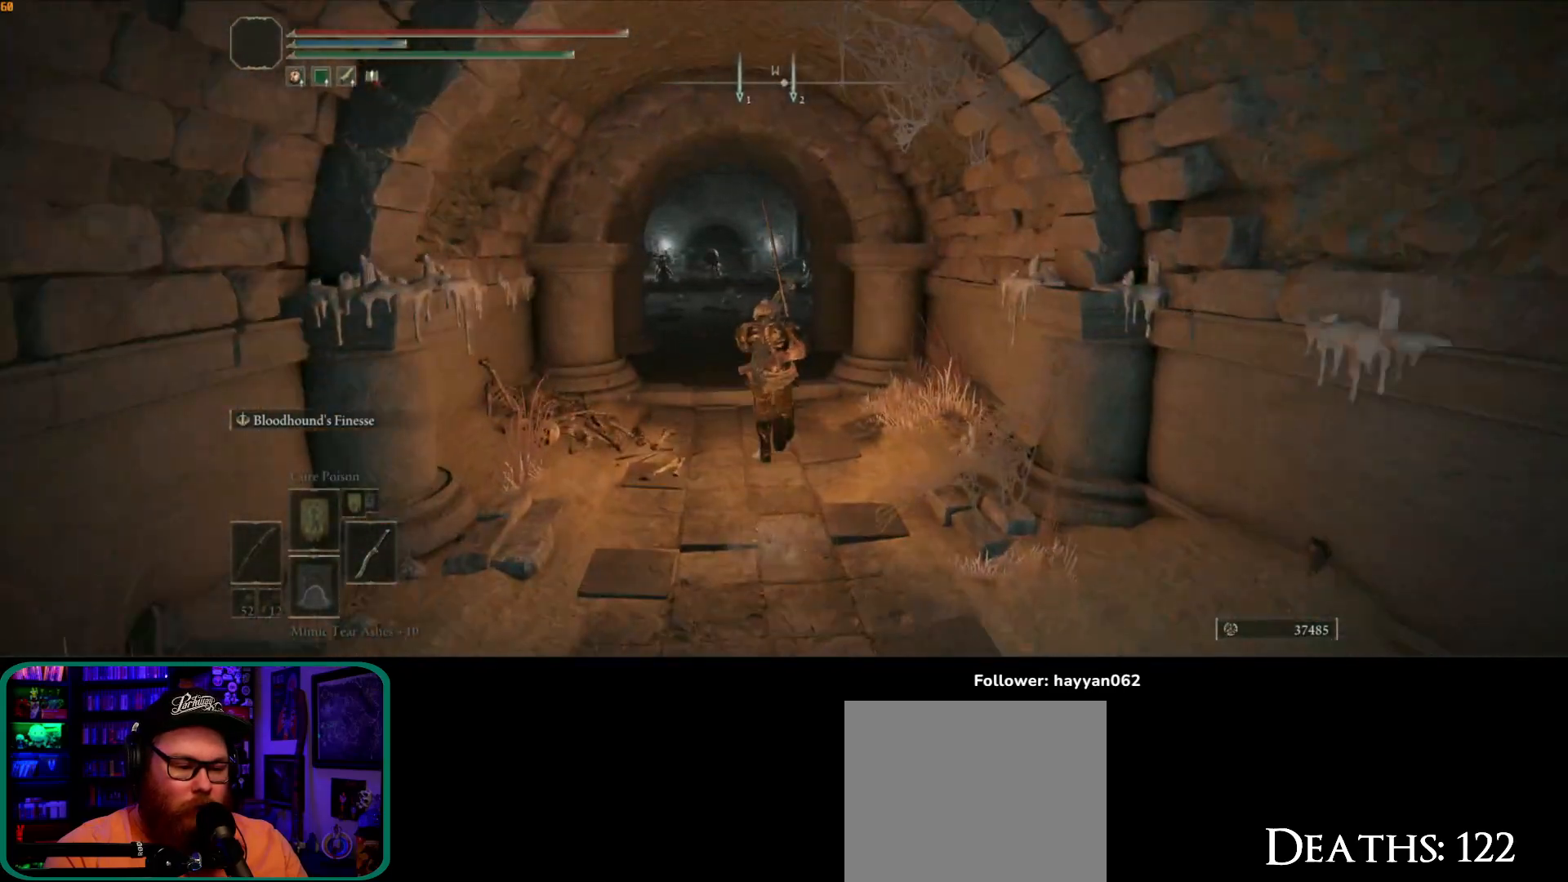
{"buttons": ["B"], "left_stick": "up", "right_stick": "center", "events": []}
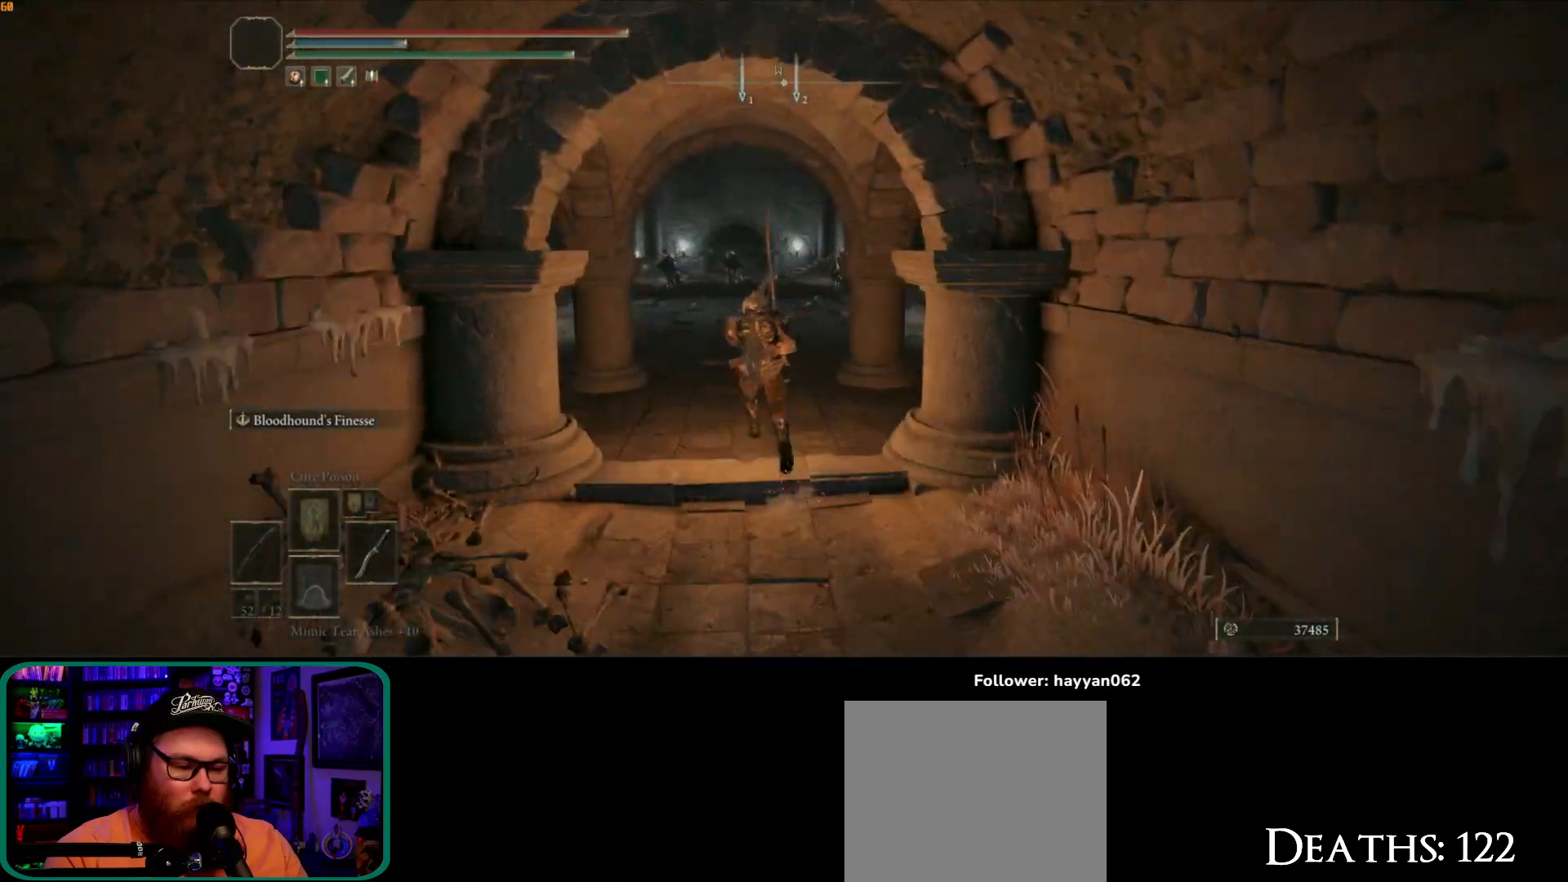
{"buttons": ["B"], "left_stick": "up", "right_stick": "center", "events": []}
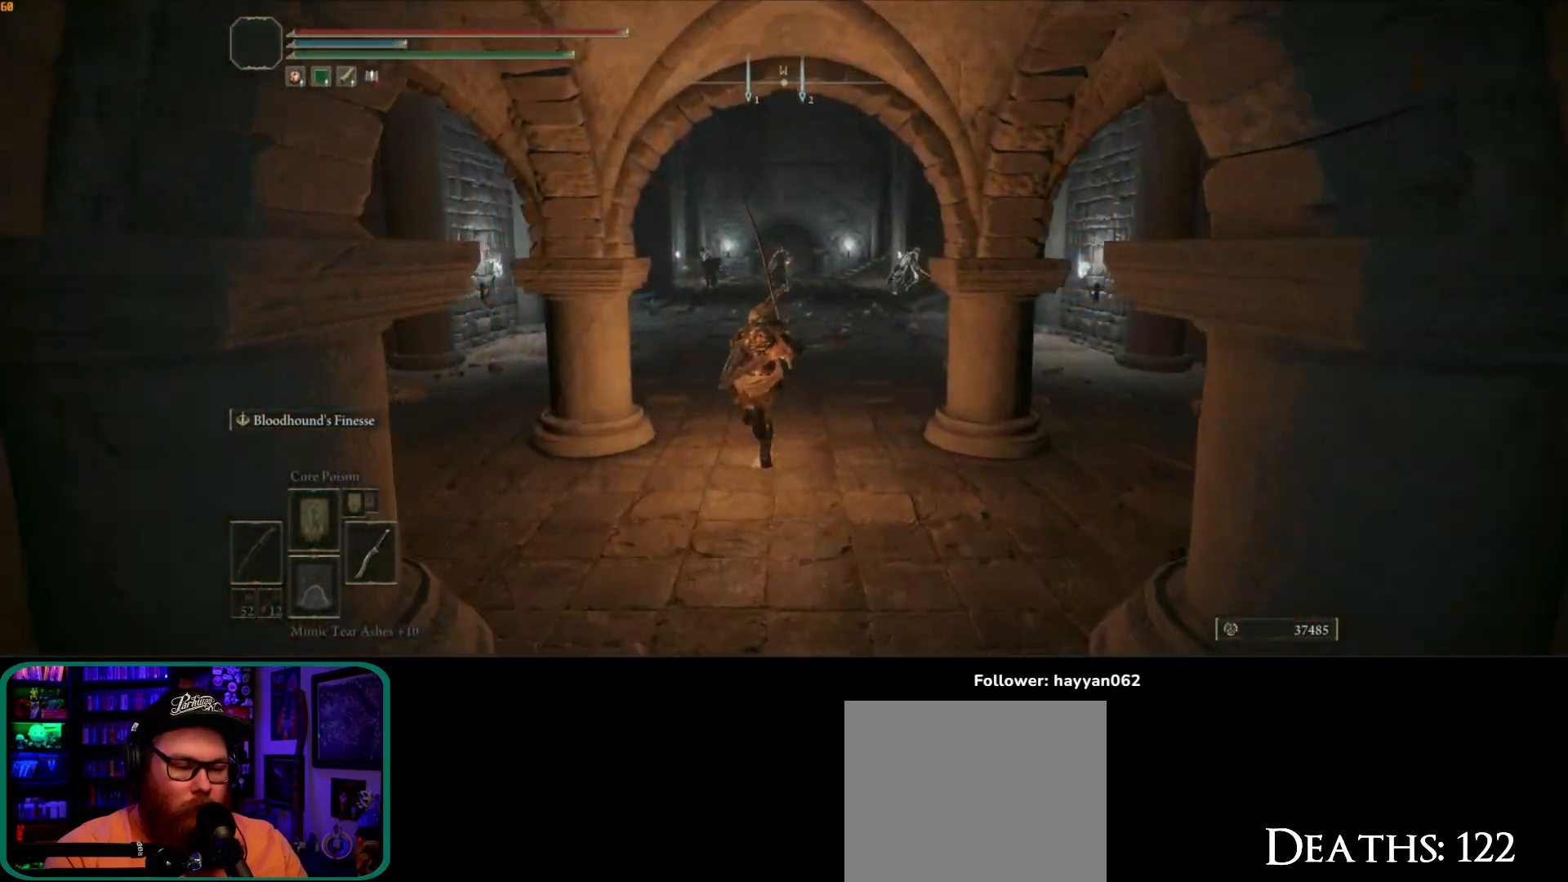
{"buttons": [], "left_stick": "up-left", "right_stick": "left", "events": [[100, "B", "up"], [217, "right_stick", "left"], [350, "left_stick", "up-left"]]}